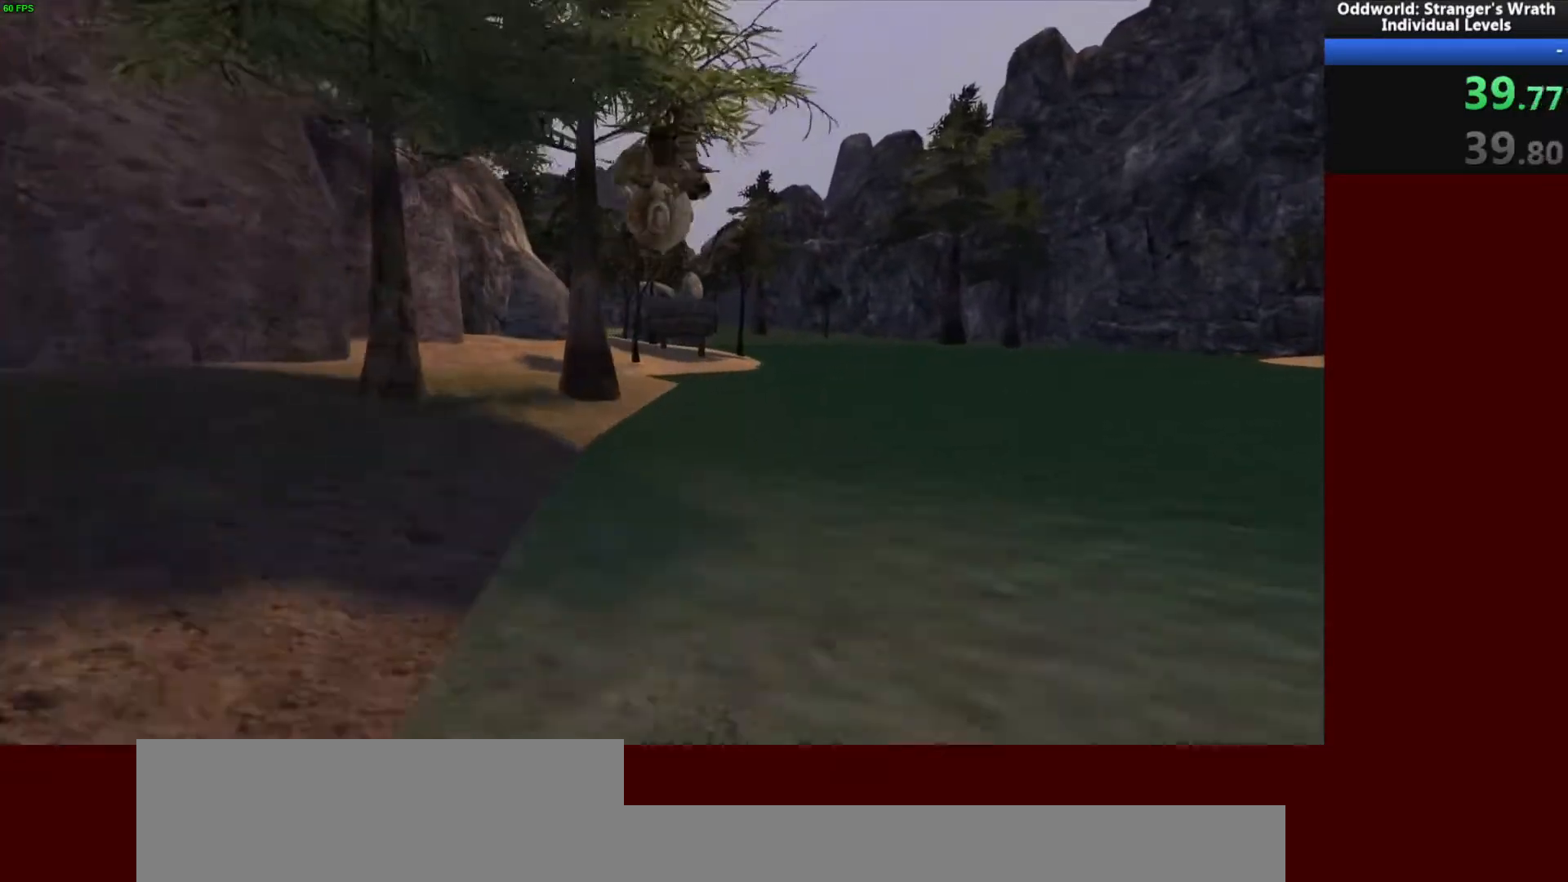
Gameplay with keyboard and mouse; each line is a JSON object with the keys and mouse buttons held at the frame after it. "events" lists presses ("down") and releases ("up") of "a", "ctrl", "d", "e", "f", "q", "r", "s", "shift", "space", "tab", "w", "mouse_left", "mouse_wheel", "mouse_right", "mouse_mb4" and "mouse_mb5" between this image and that frame as [ms after this image, input, new state], when the widget could be followed in between. "mouse_left", "mouse_wheel", "mouse_right", "mouse_mb4", "mouse_mb5" = the "left", "wheel", "right", "mb4", "mb5" buttons of the "mouse" list. No other keys are recorded. "wheel" means that the mouse wheel is clicked or scrolled. Mouse movement is not recorded.
{"keys": ["w"], "mouse": [], "events": []}
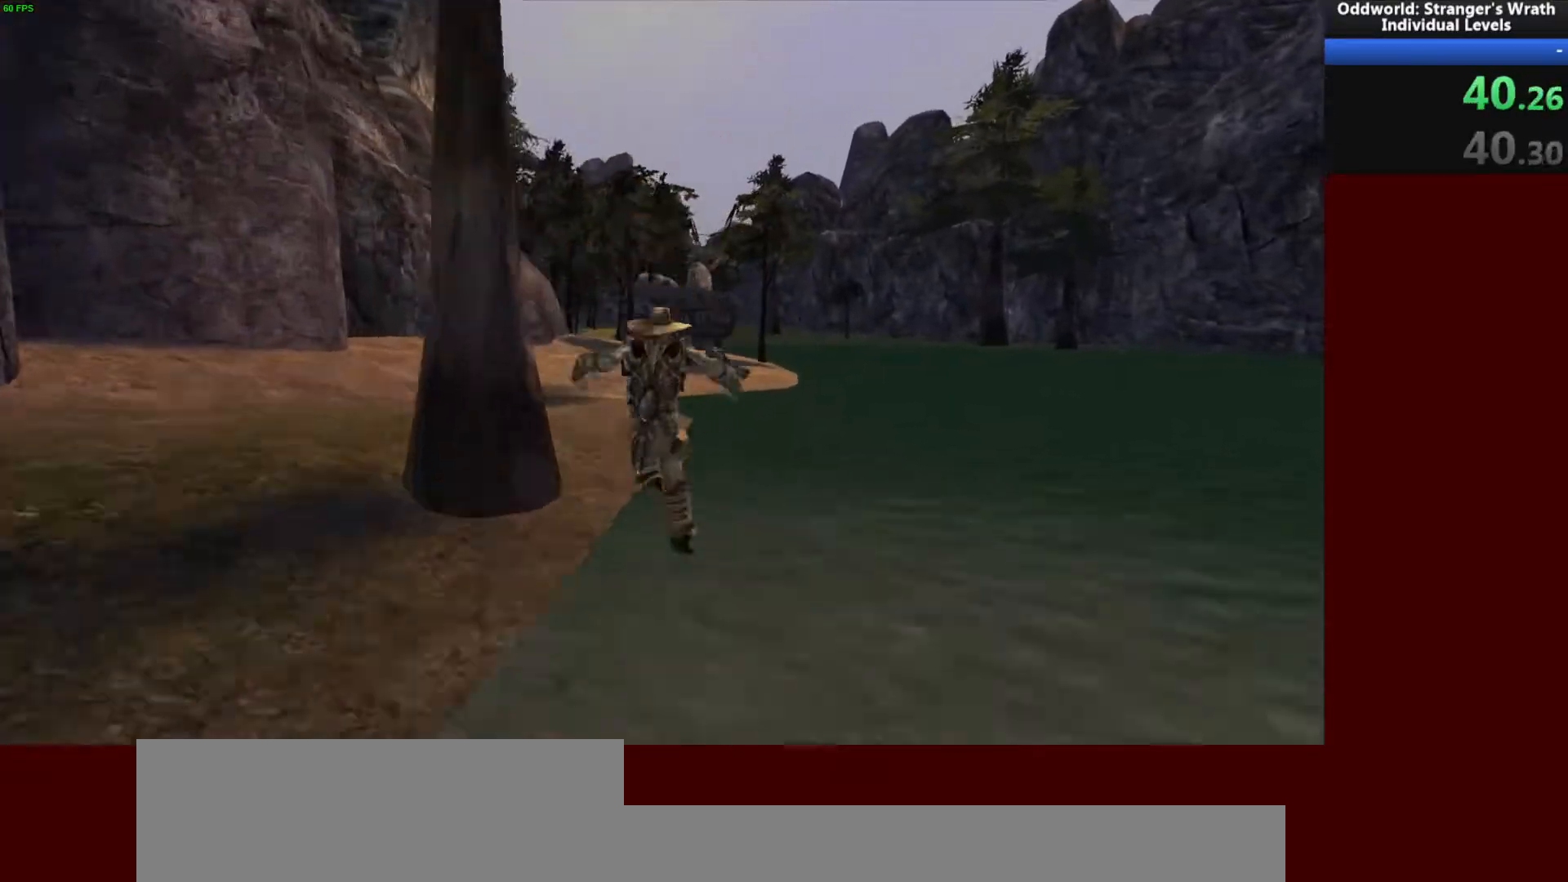
{"keys": ["a", "space", "w"], "mouse": [], "events": [[67, "space", "down"], [133, "a", "down"], [133, "space", "up"], [467, "space", "down"]]}
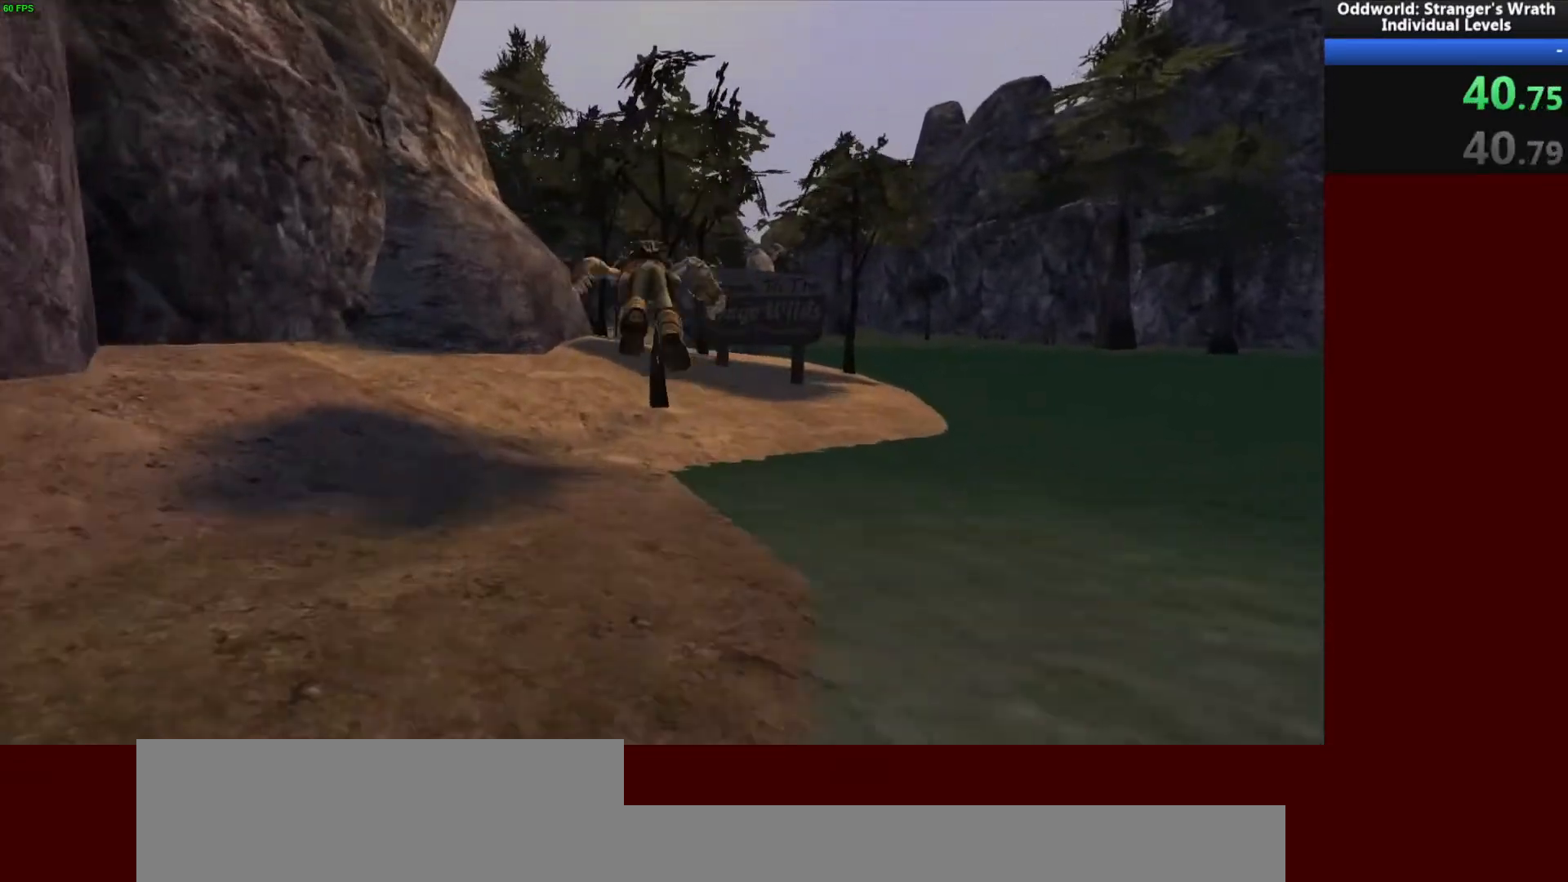
{"keys": ["w"], "mouse": [], "events": [[67, "space", "up"], [133, "a", "up"], [300, "d", "down"], [400, "d", "up"]]}
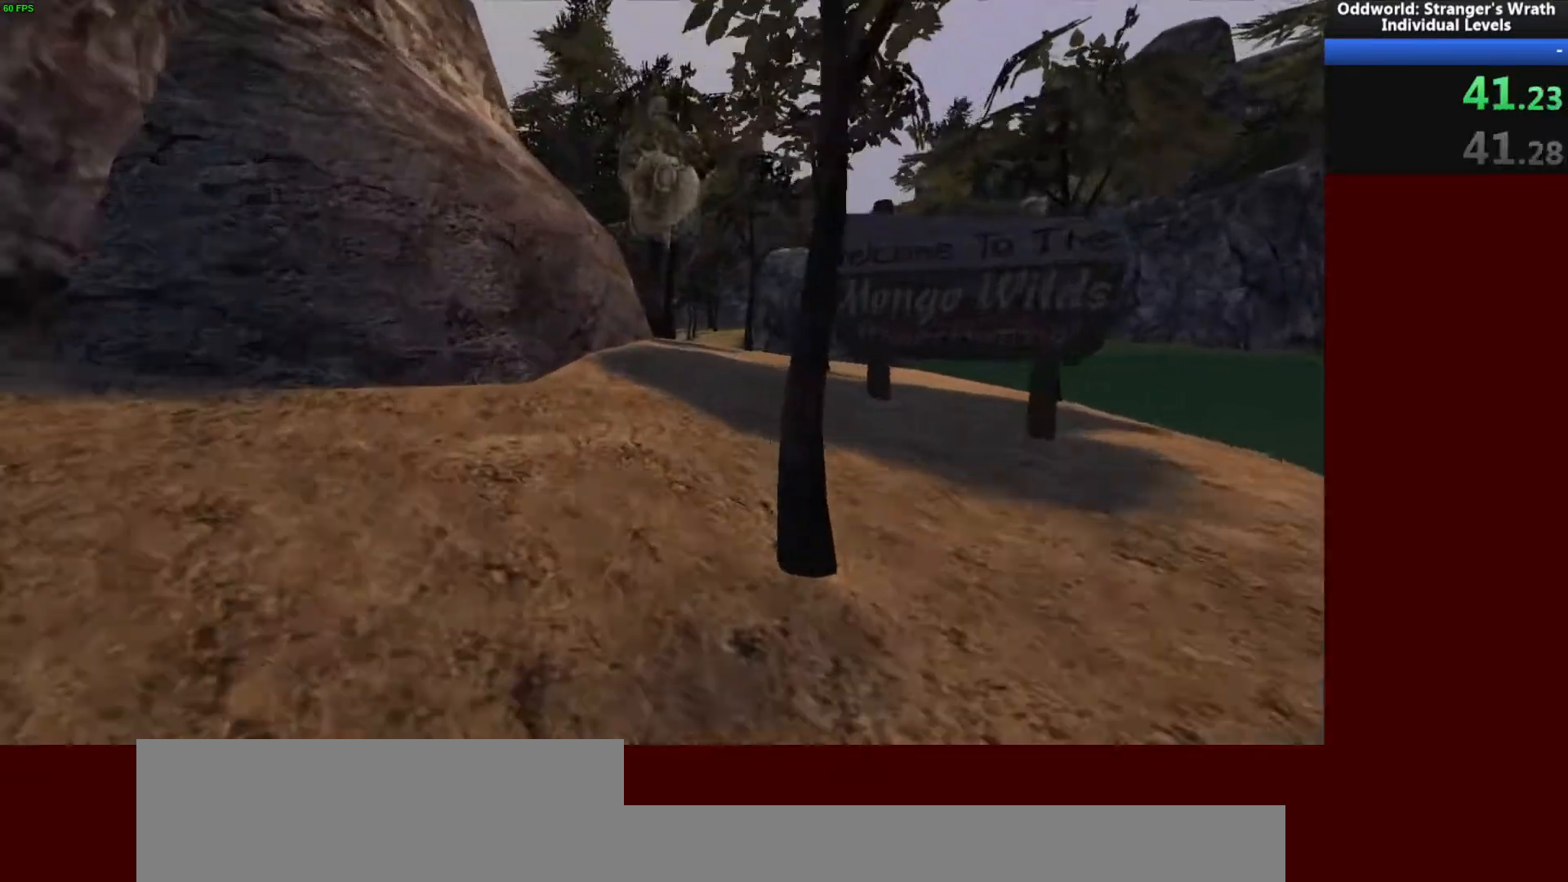
{"keys": ["a", "w"], "mouse": [], "events": [[333, "space", "down"], [400, "space", "up"], [467, "a", "down"]]}
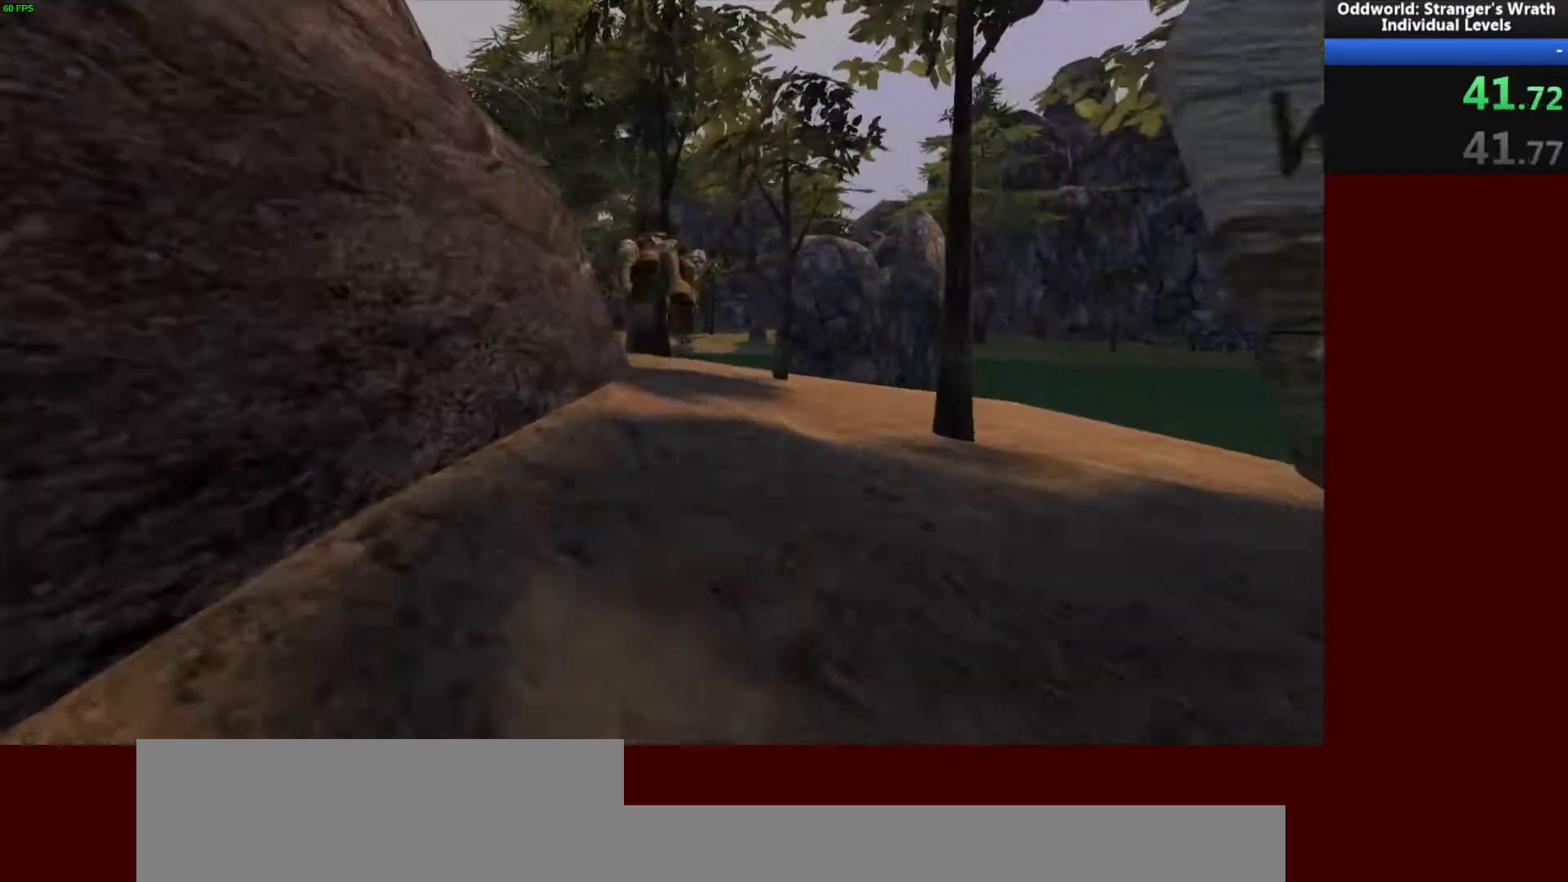
{"keys": ["a", "w"], "mouse": [], "events": [[200, "space", "down"], [333, "space", "up"]]}
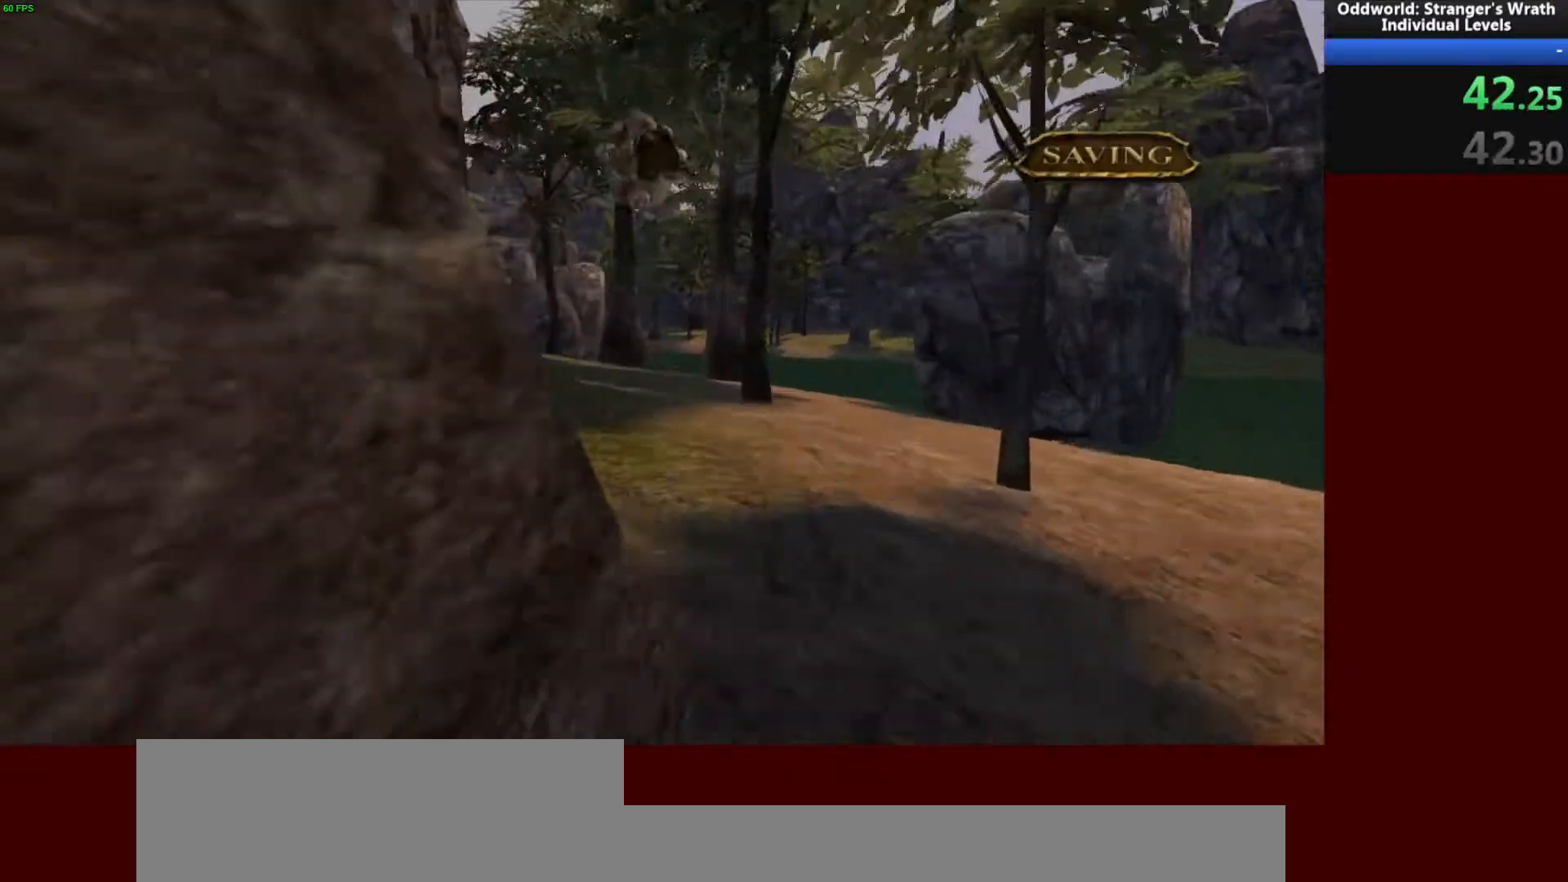
{"keys": ["w"], "mouse": [], "events": [[200, "a", "up"]]}
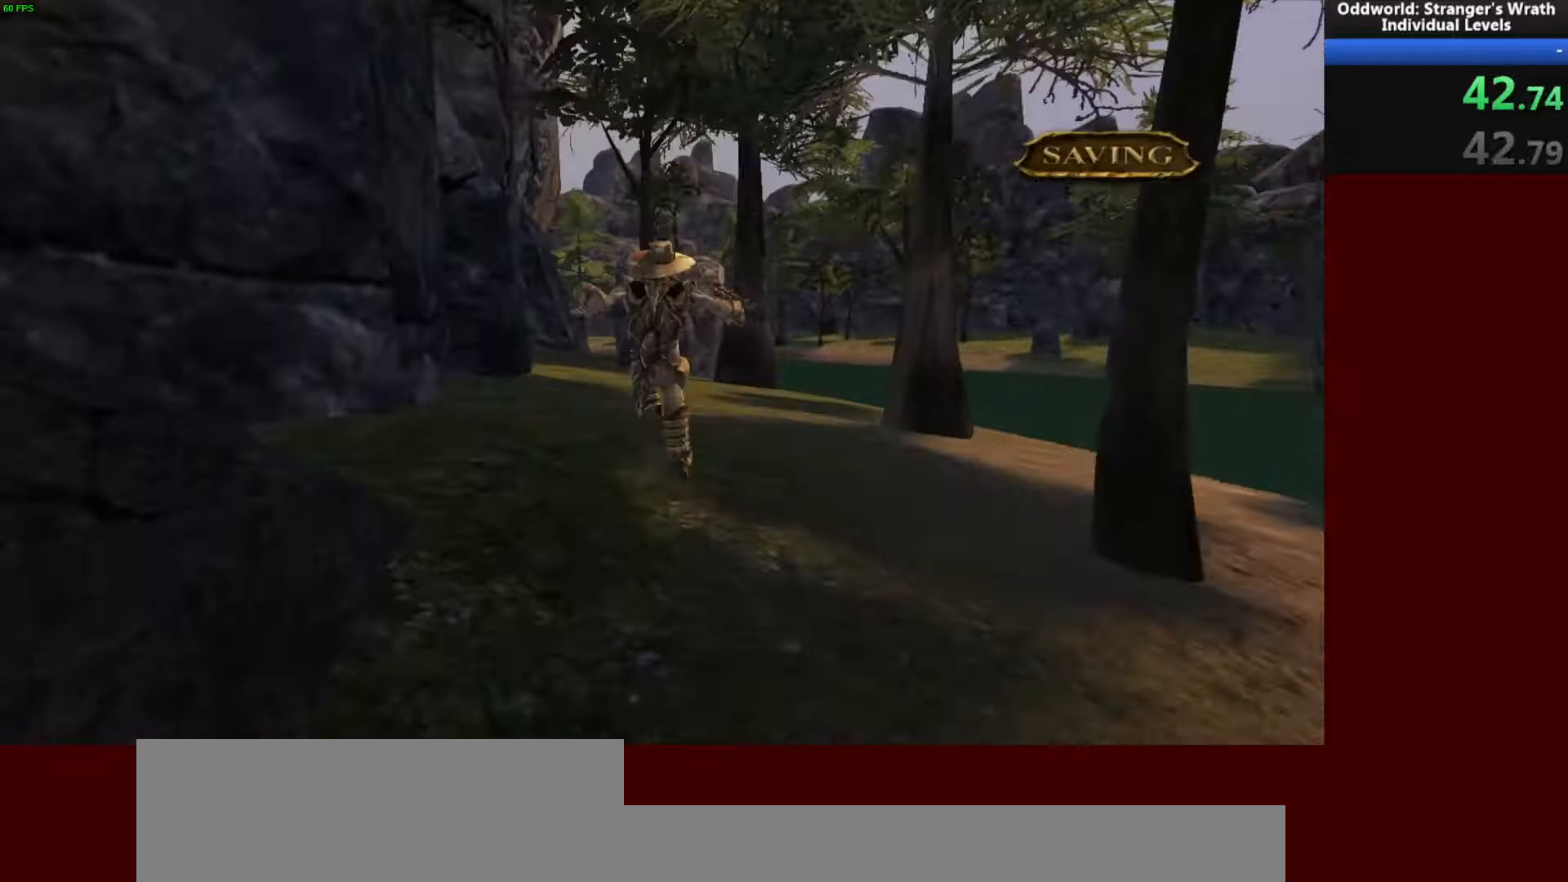
{"keys": ["a", "space", "w"], "mouse": [], "events": [[33, "space", "down"], [100, "space", "up"], [133, "a", "down"], [433, "space", "down"]]}
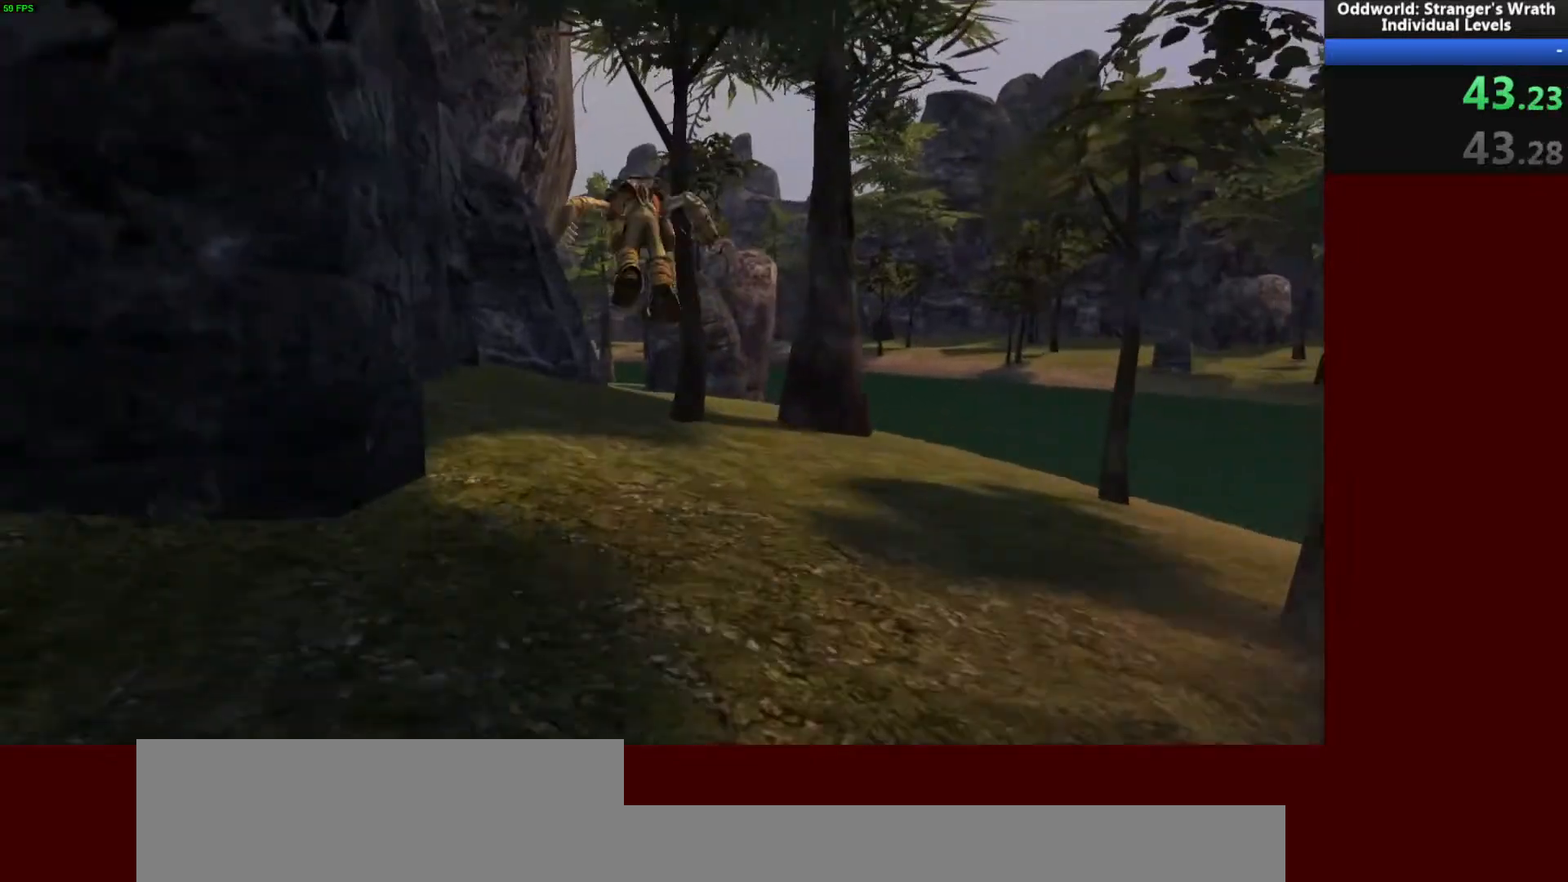
{"keys": ["w"], "mouse": [], "events": [[33, "a", "up"], [33, "space", "up"], [200, "d", "down"], [300, "d", "up"]]}
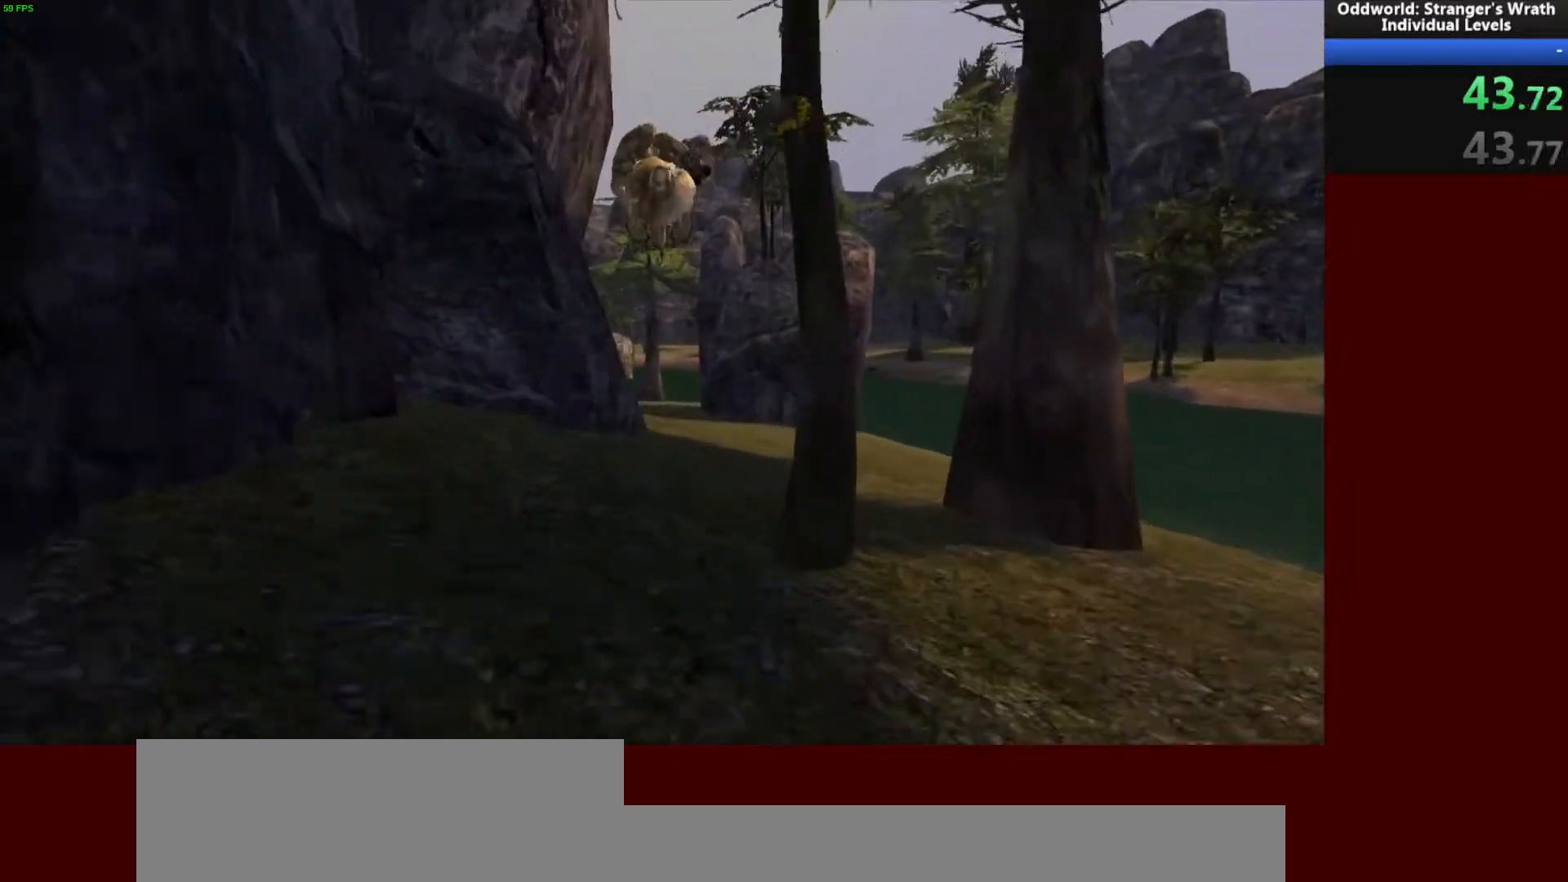
{"keys": ["w"], "mouse": [], "events": [[433, "space", "down"], [467, "space", "up"]]}
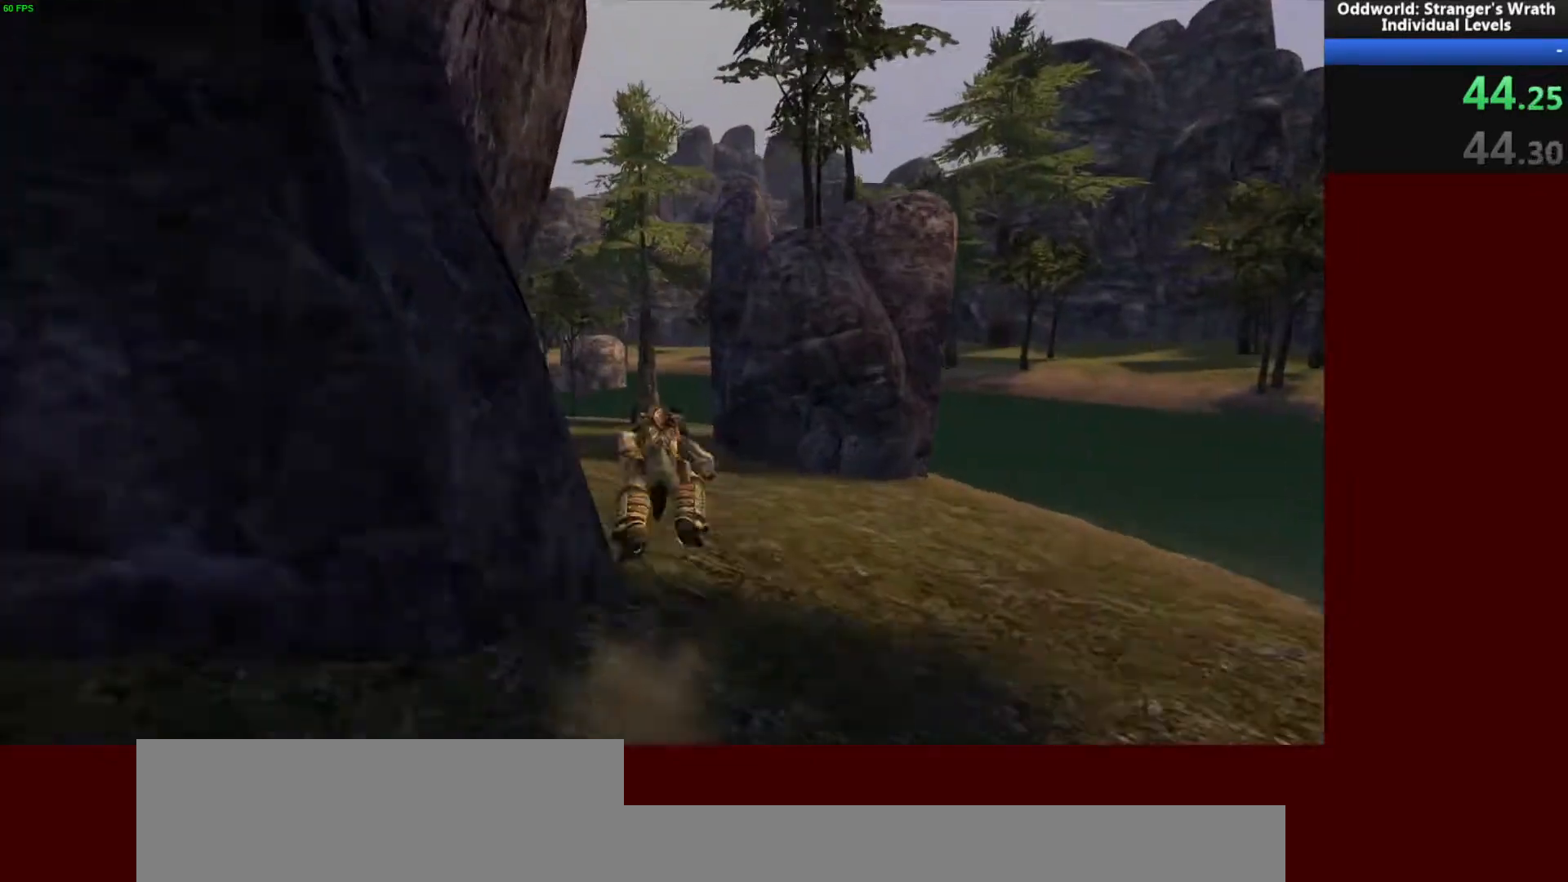
{"keys": ["d", "w"], "mouse": [], "events": [[300, "space", "down"], [433, "space", "up"], [500, "d", "down"]]}
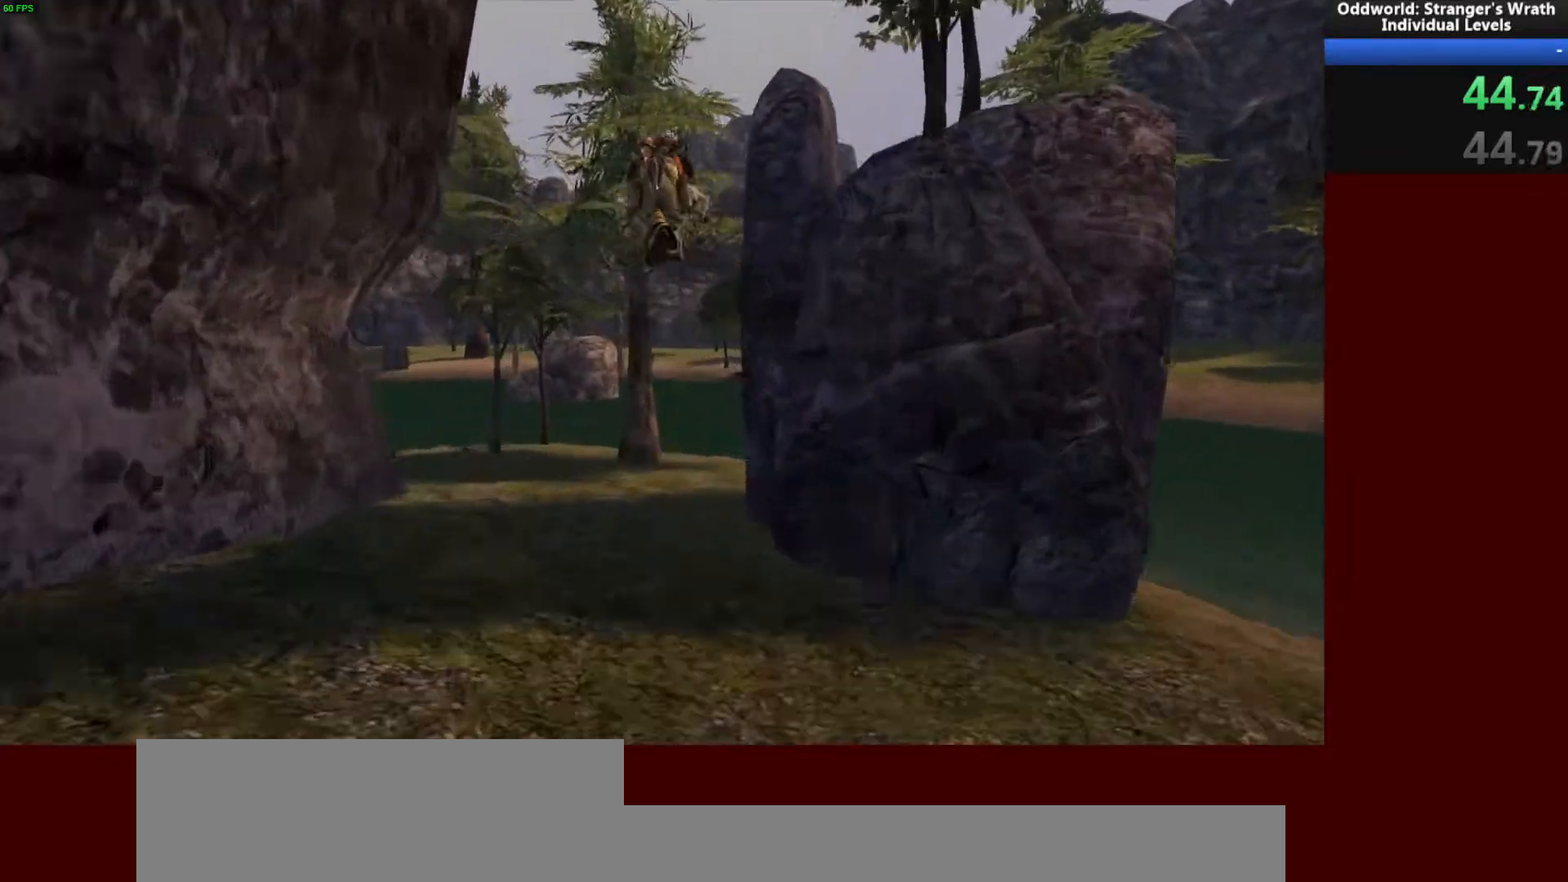
{"keys": ["w"], "mouse": [], "events": [[233, "d", "up"]]}
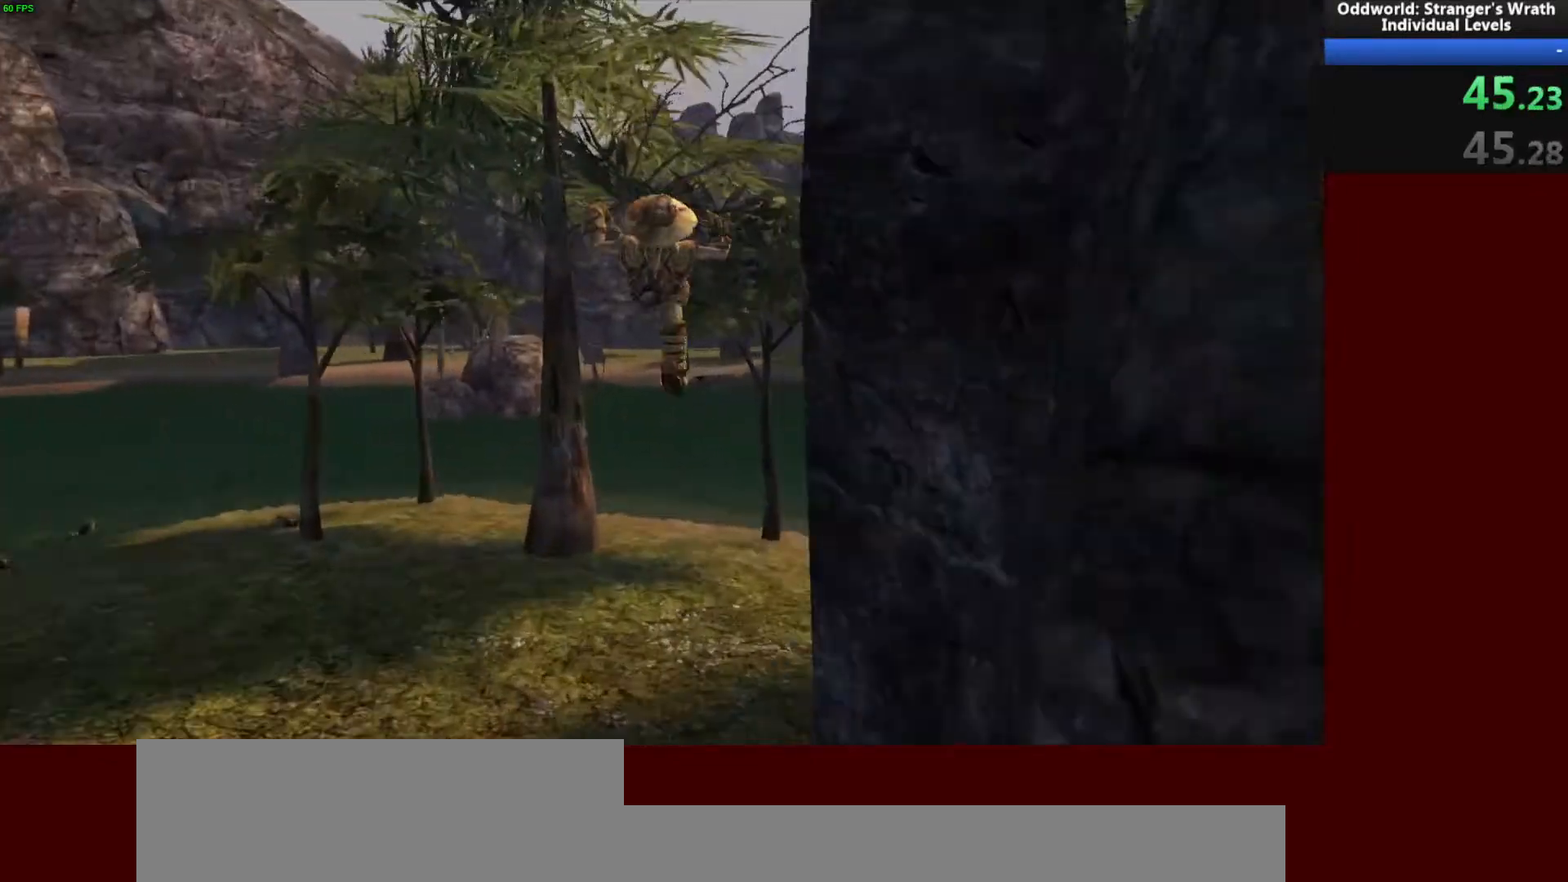
{"keys": ["space", "w"], "mouse": [], "events": [[433, "space", "down"]]}
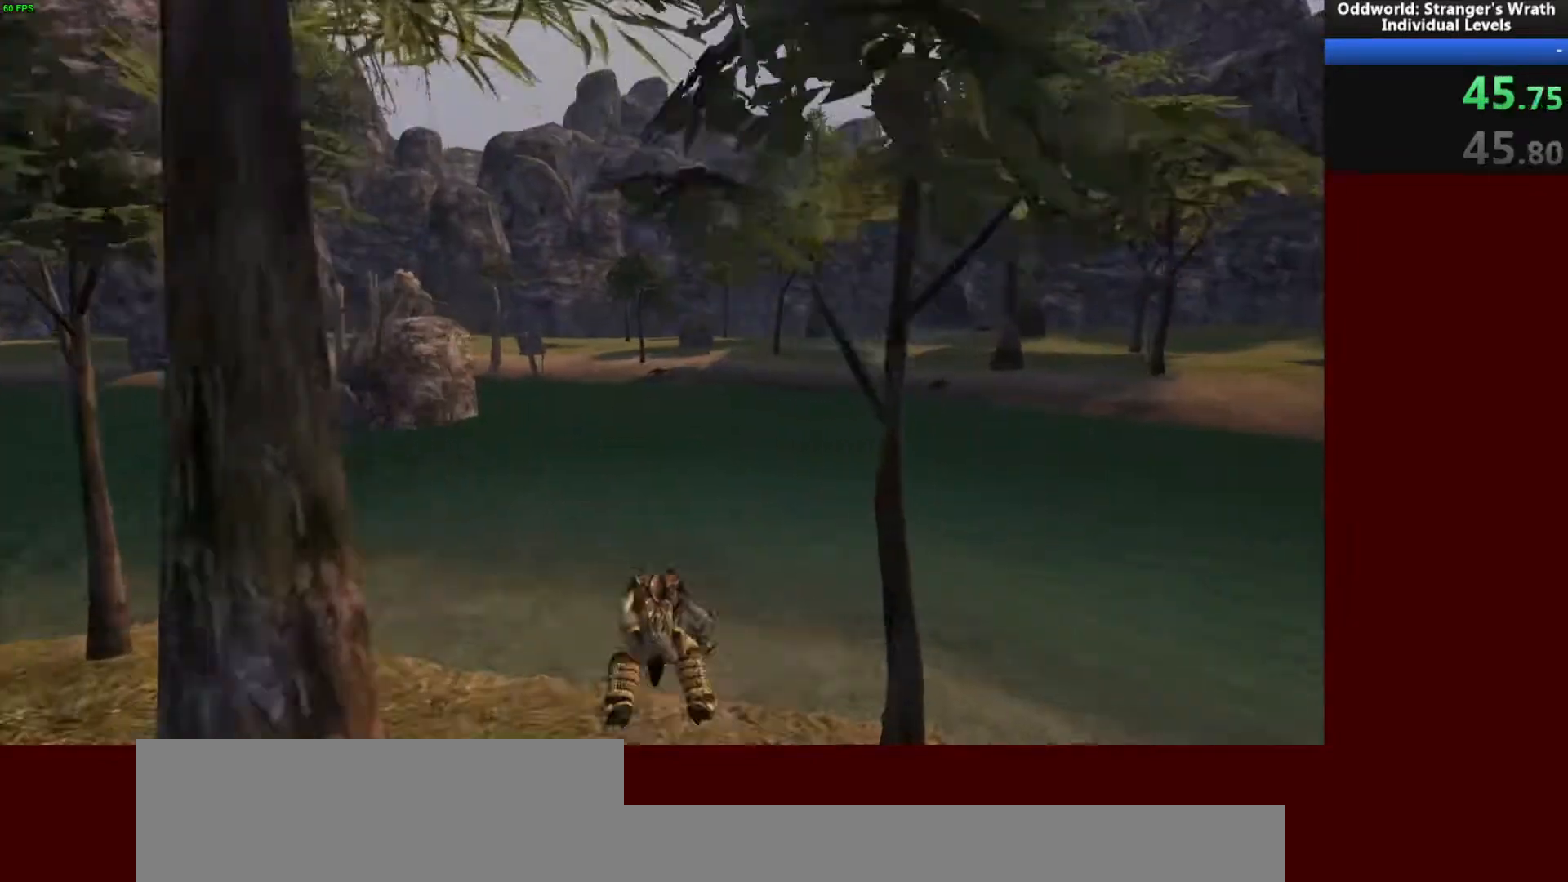
{"keys": ["w"], "mouse": [], "events": [[33, "space", "up"], [300, "space", "down"], [433, "space", "up"]]}
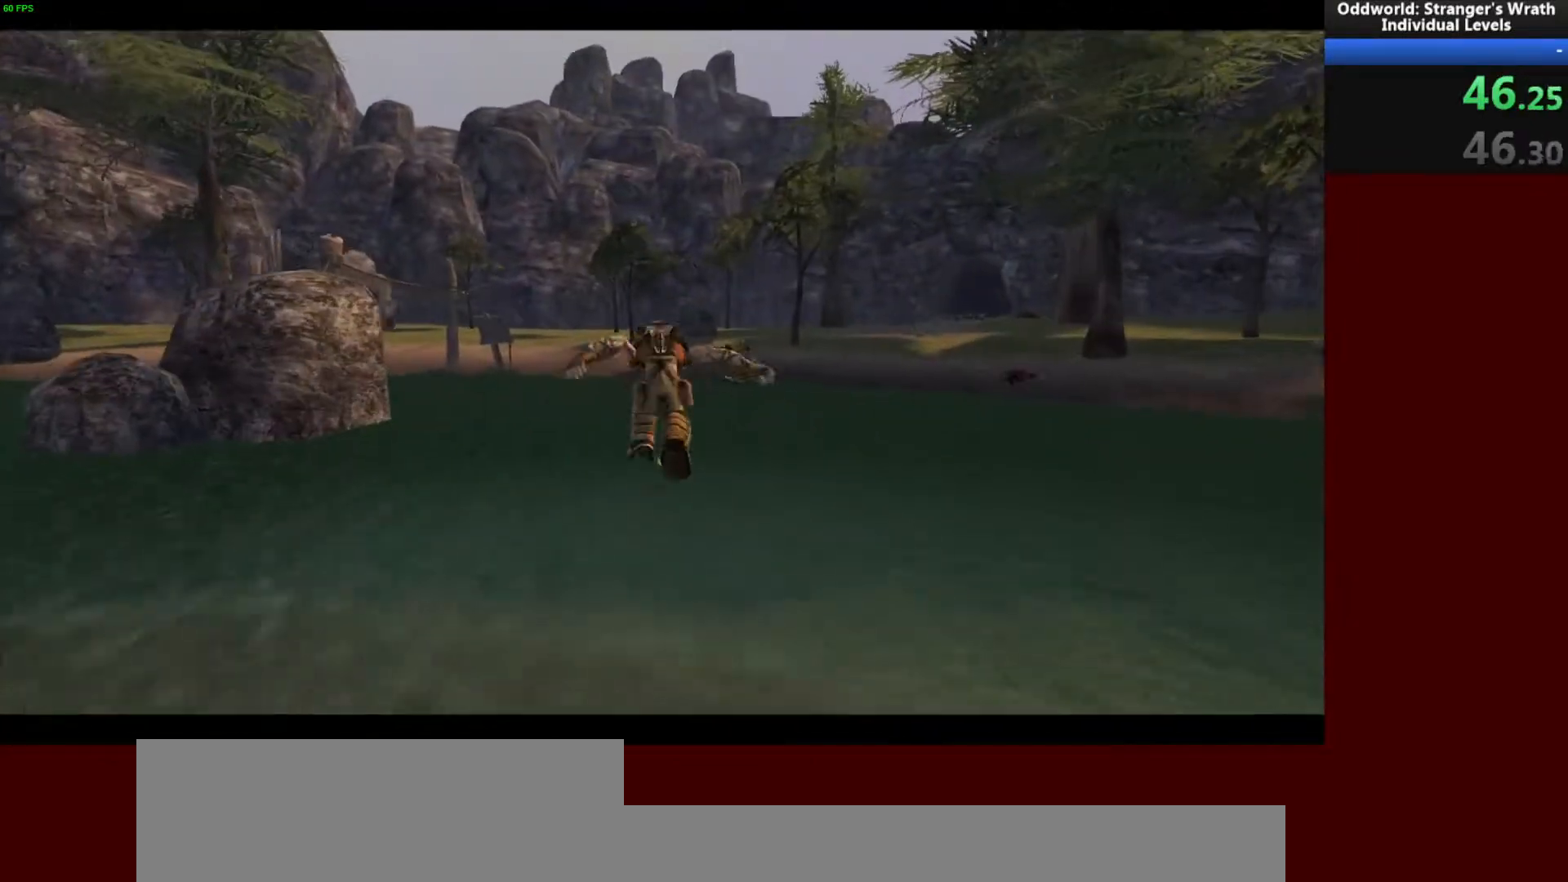
{"keys": ["tab", "w"], "mouse": [], "events": [[233, "tab", "down"], [333, "tab", "up"], [433, "tab", "down"]]}
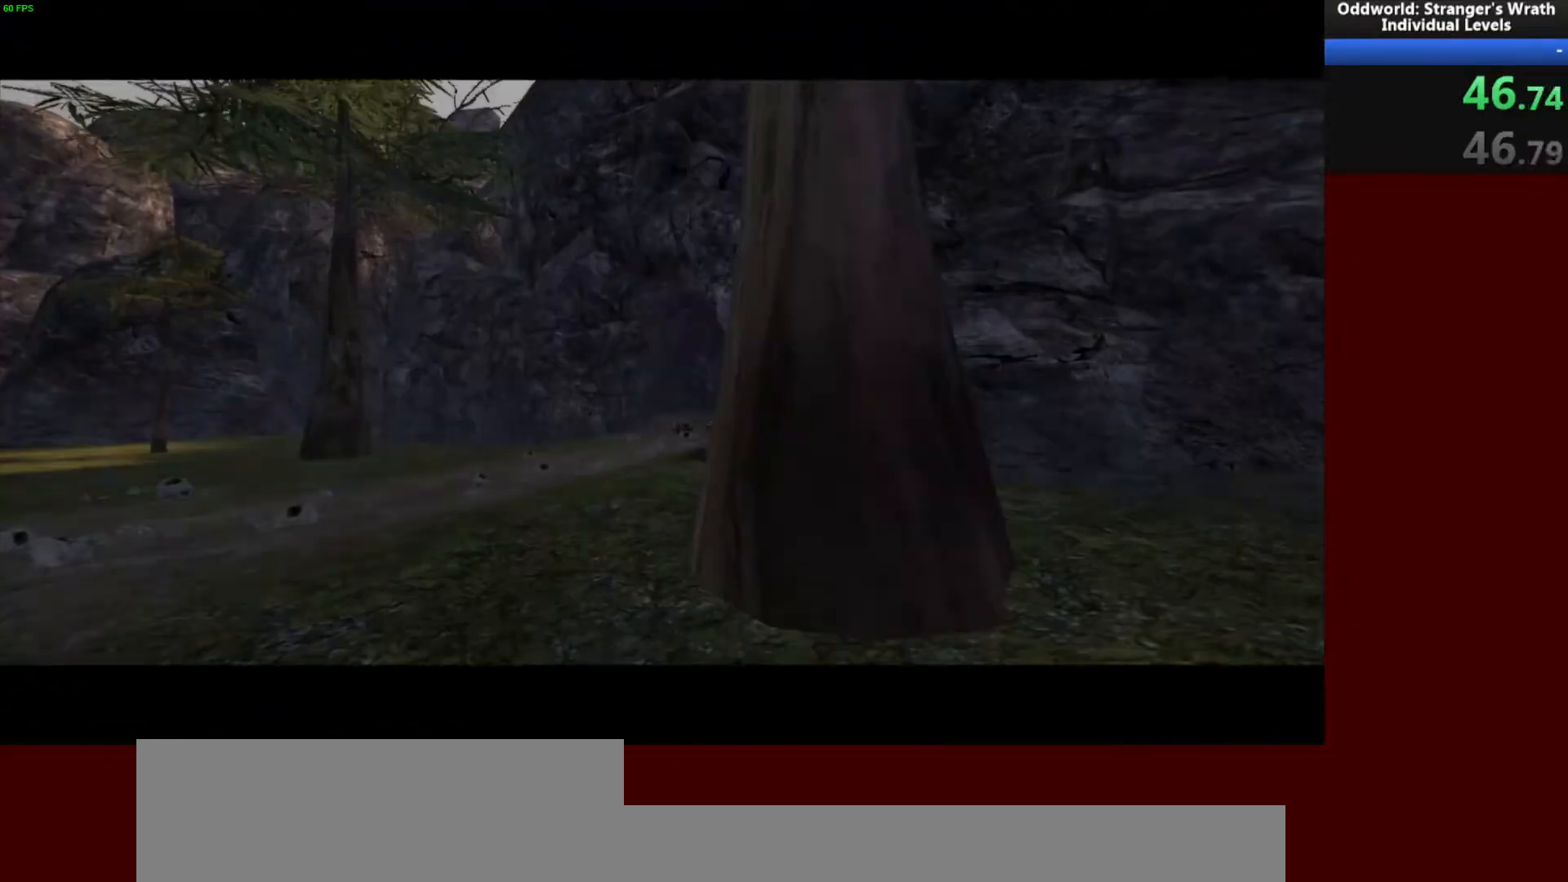
{"keys": ["w"], "mouse": [], "events": [[33, "tab", "up"], [100, "tab", "down"], [133, "tab", "up"], [233, "tab", "down"], [333, "tab", "up"], [400, "tab", "down"], [467, "tab", "up"]]}
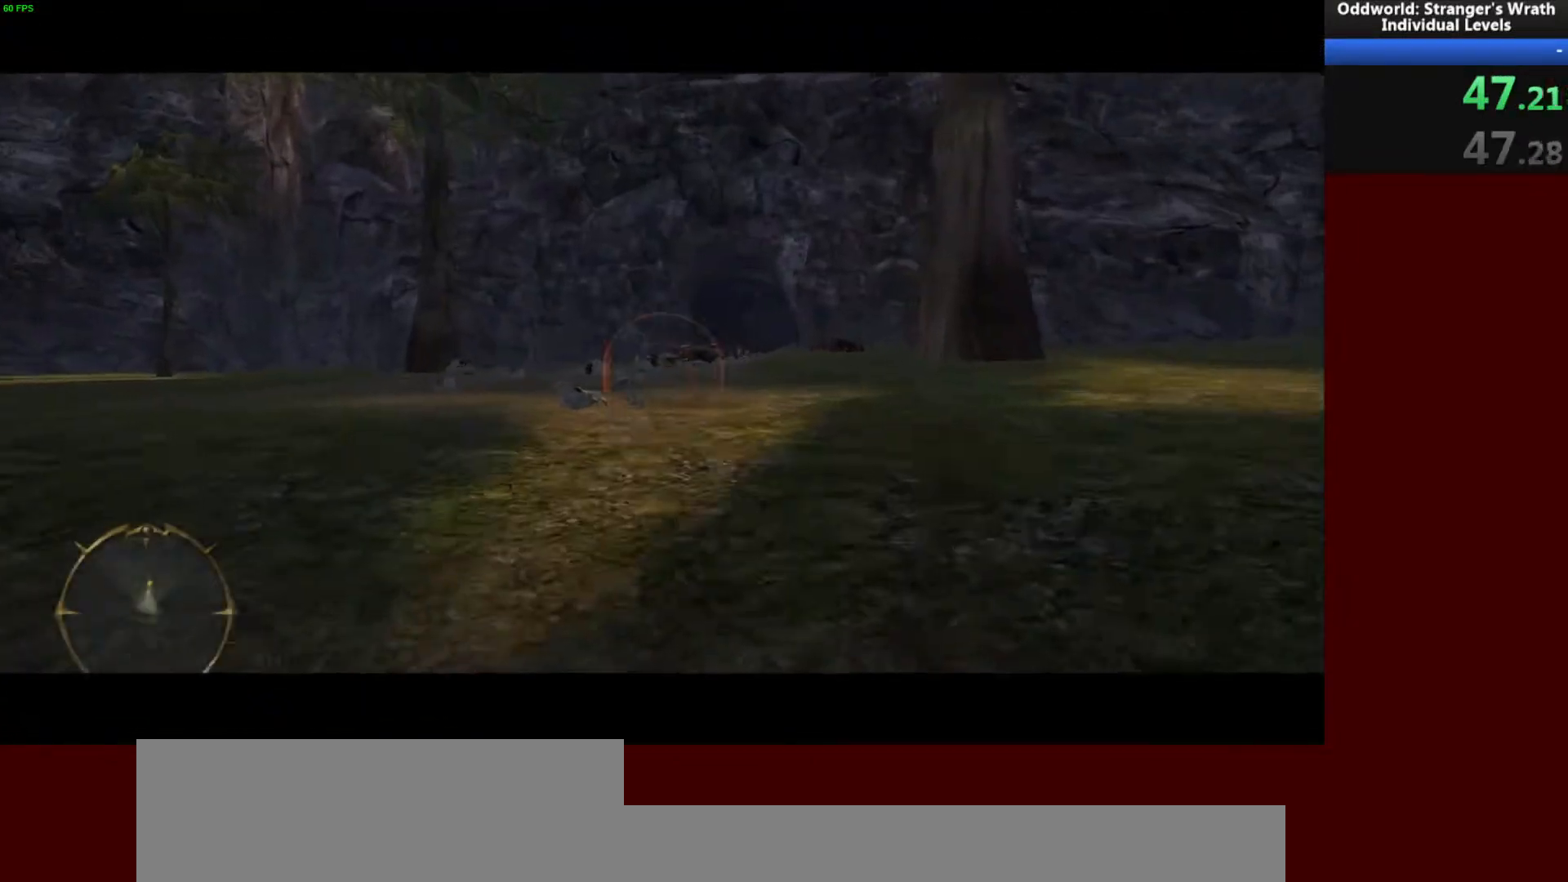
{"keys": ["w"], "mouse": ["left"], "events": [[233, "mouse_left", "down"]]}
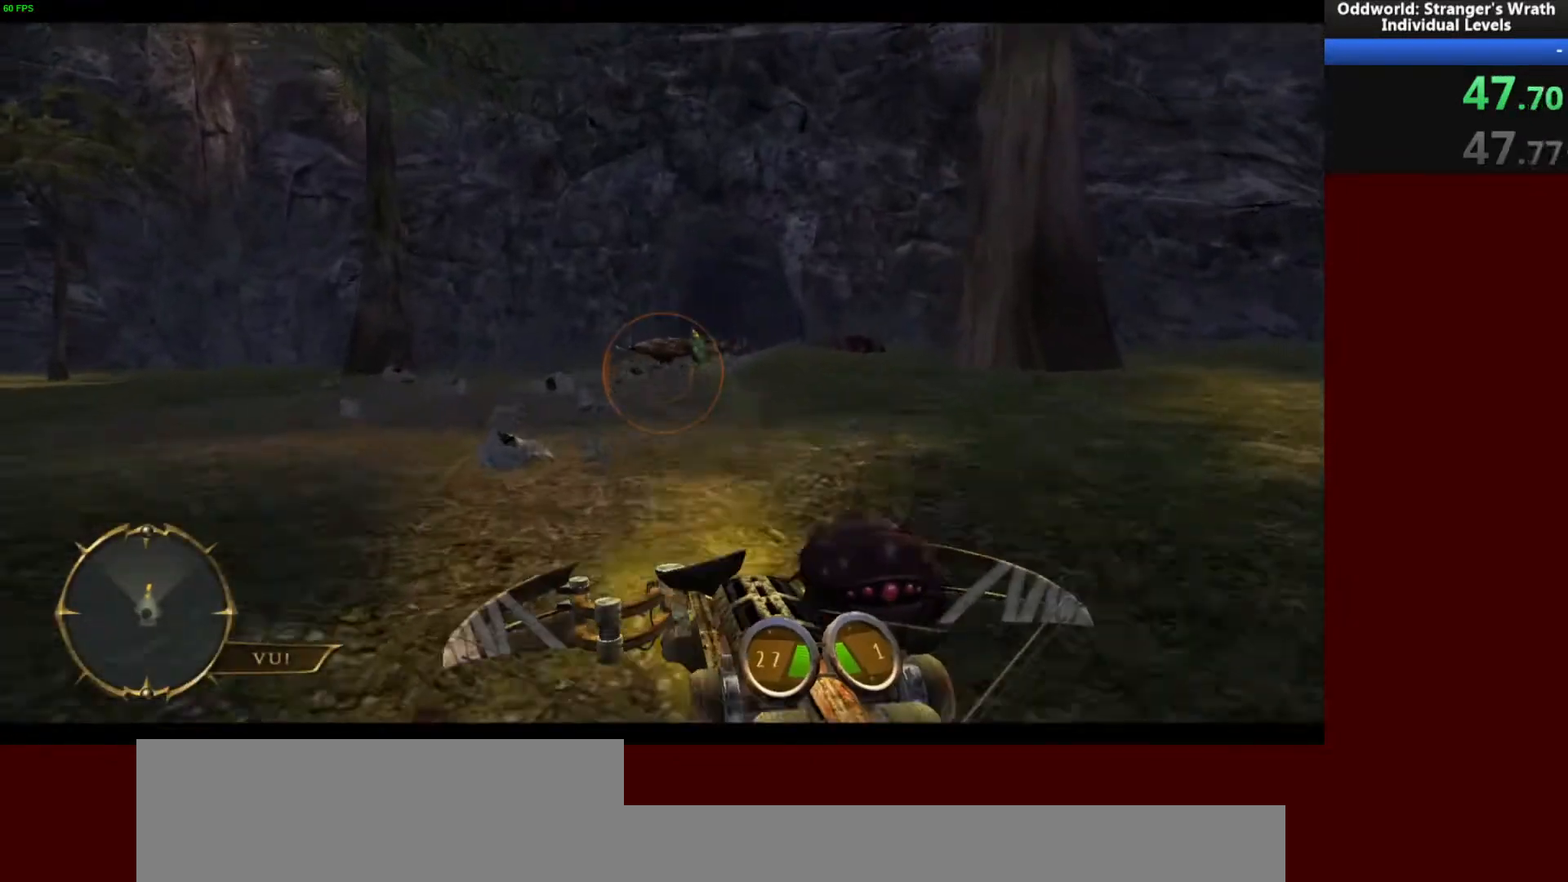
{"keys": [], "mouse": ["left", "right"], "events": [[400, "w", "up"], [433, "mouse_right", "down"]]}
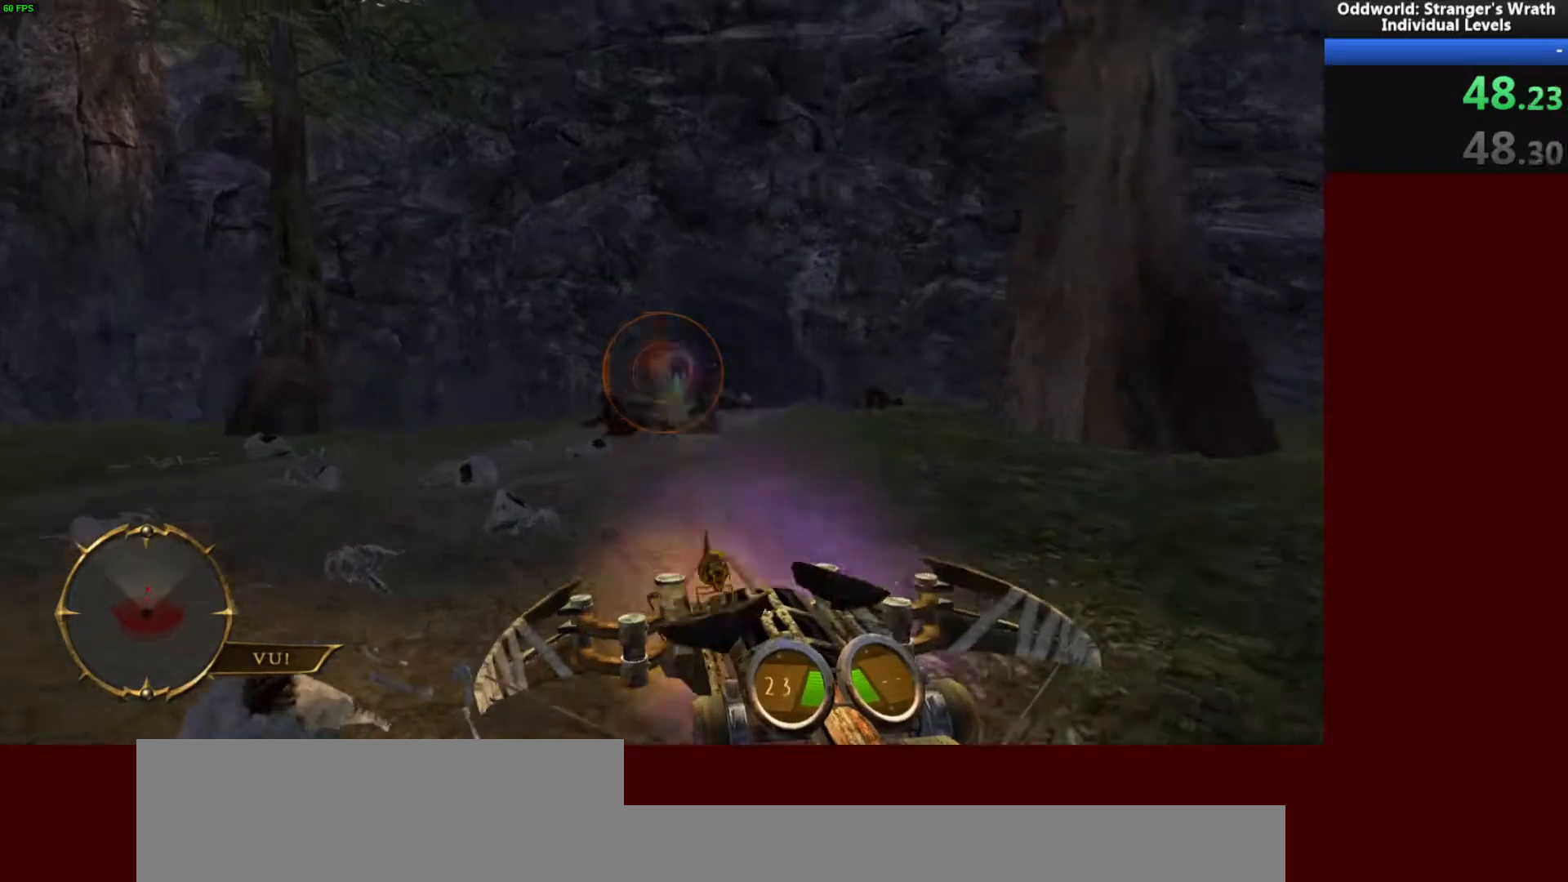
{"keys": ["s"], "mouse": ["left", "right"], "events": [[133, "s", "down"]]}
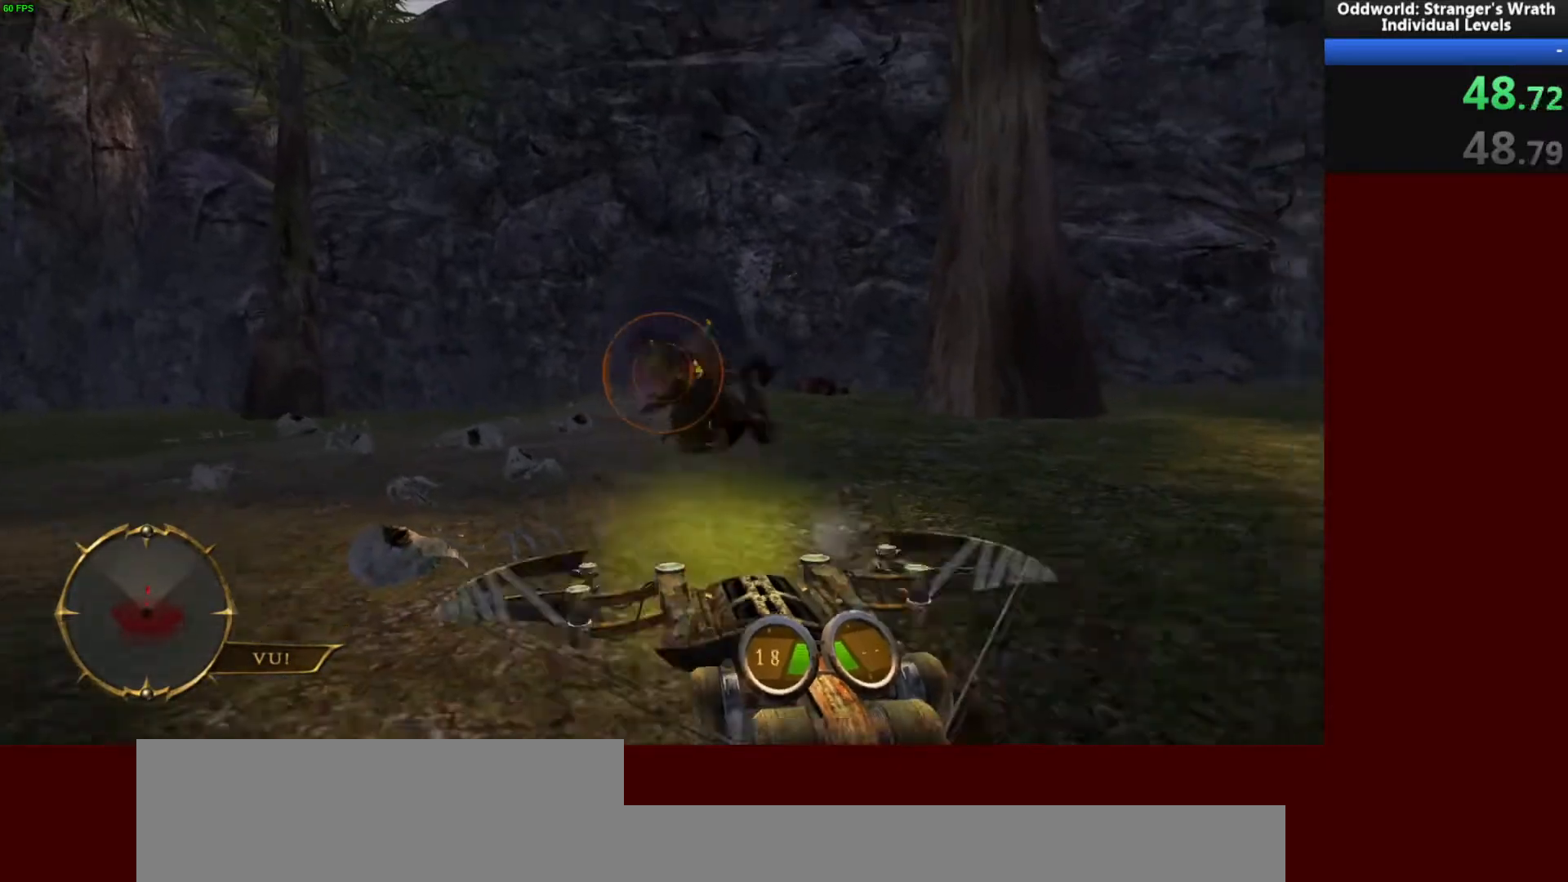
{"keys": [], "mouse": ["left", "right"], "events": [[233, "s", "up"]]}
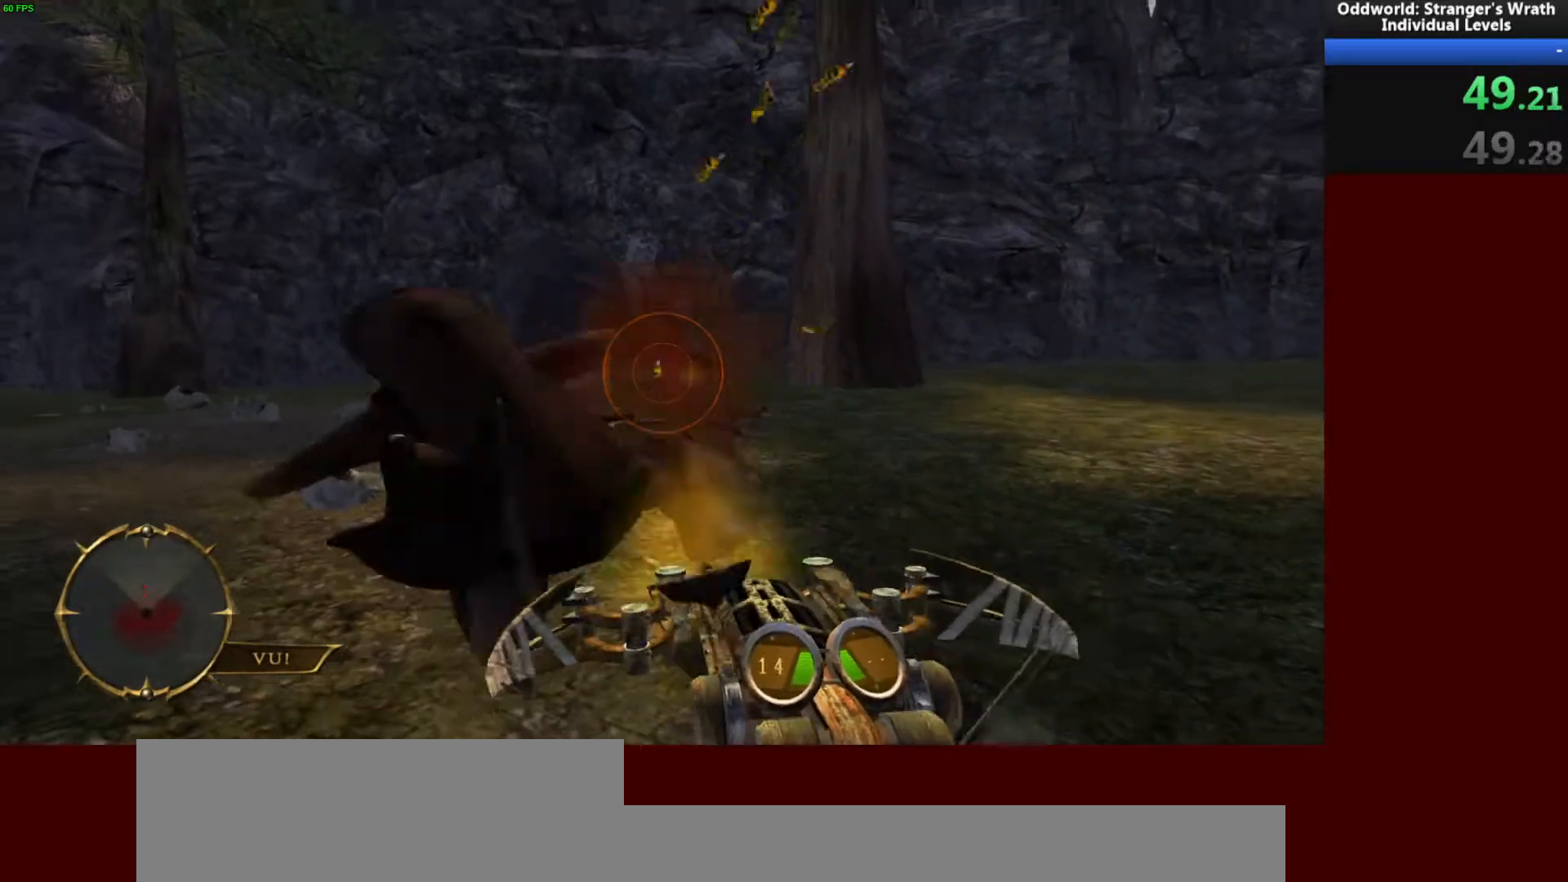
{"keys": ["s"], "mouse": ["left", "right"], "events": [[100, "s", "down"]]}
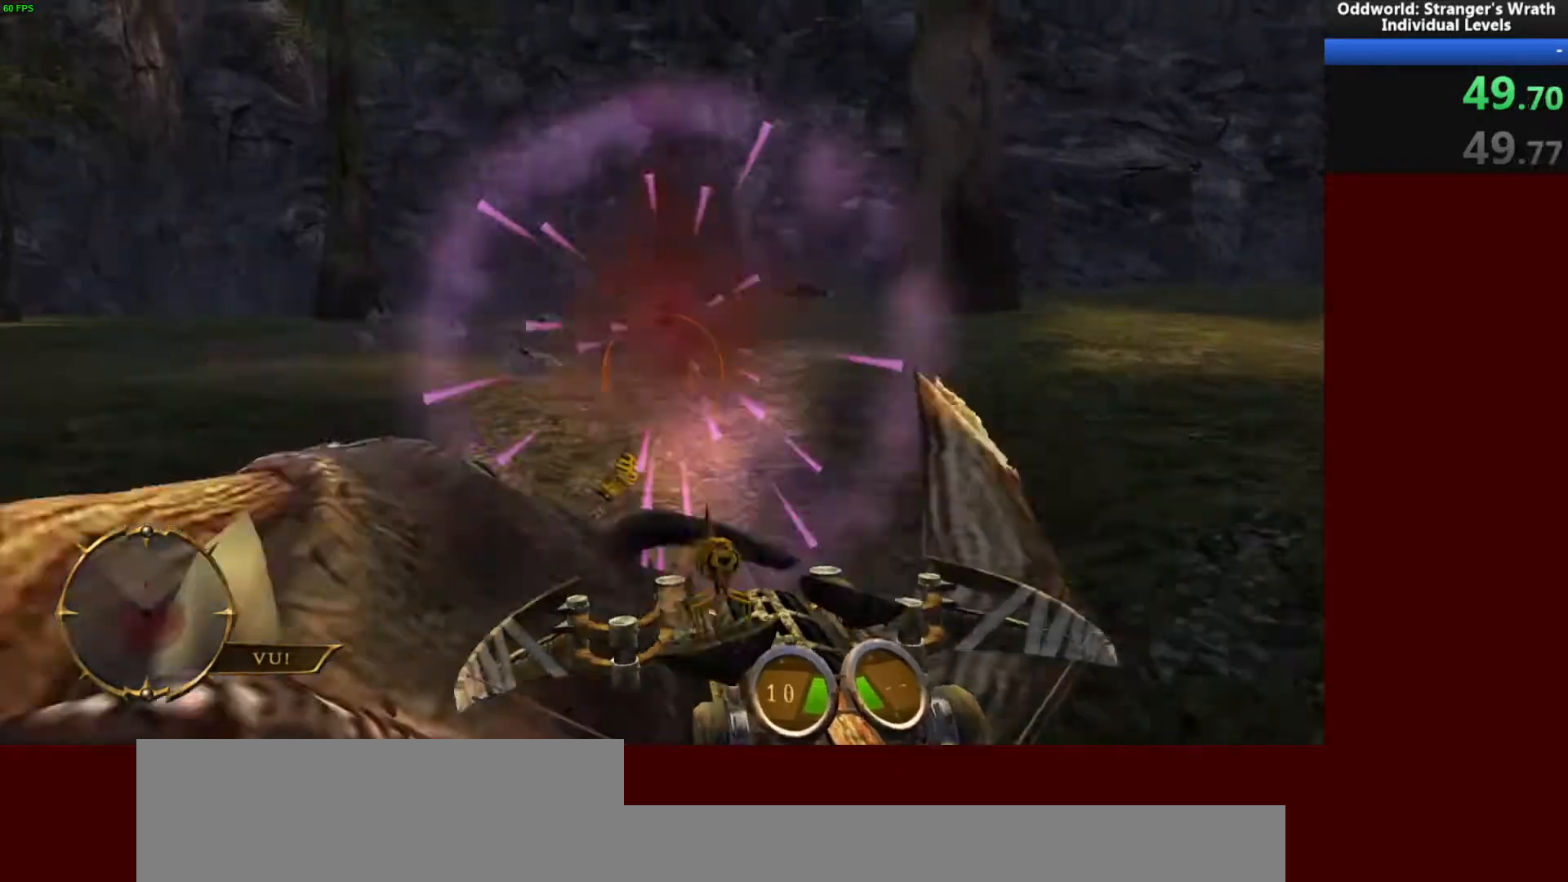
{"keys": ["s"], "mouse": ["left", "right"], "events": [[100, "s", "up"], [400, "s", "down"]]}
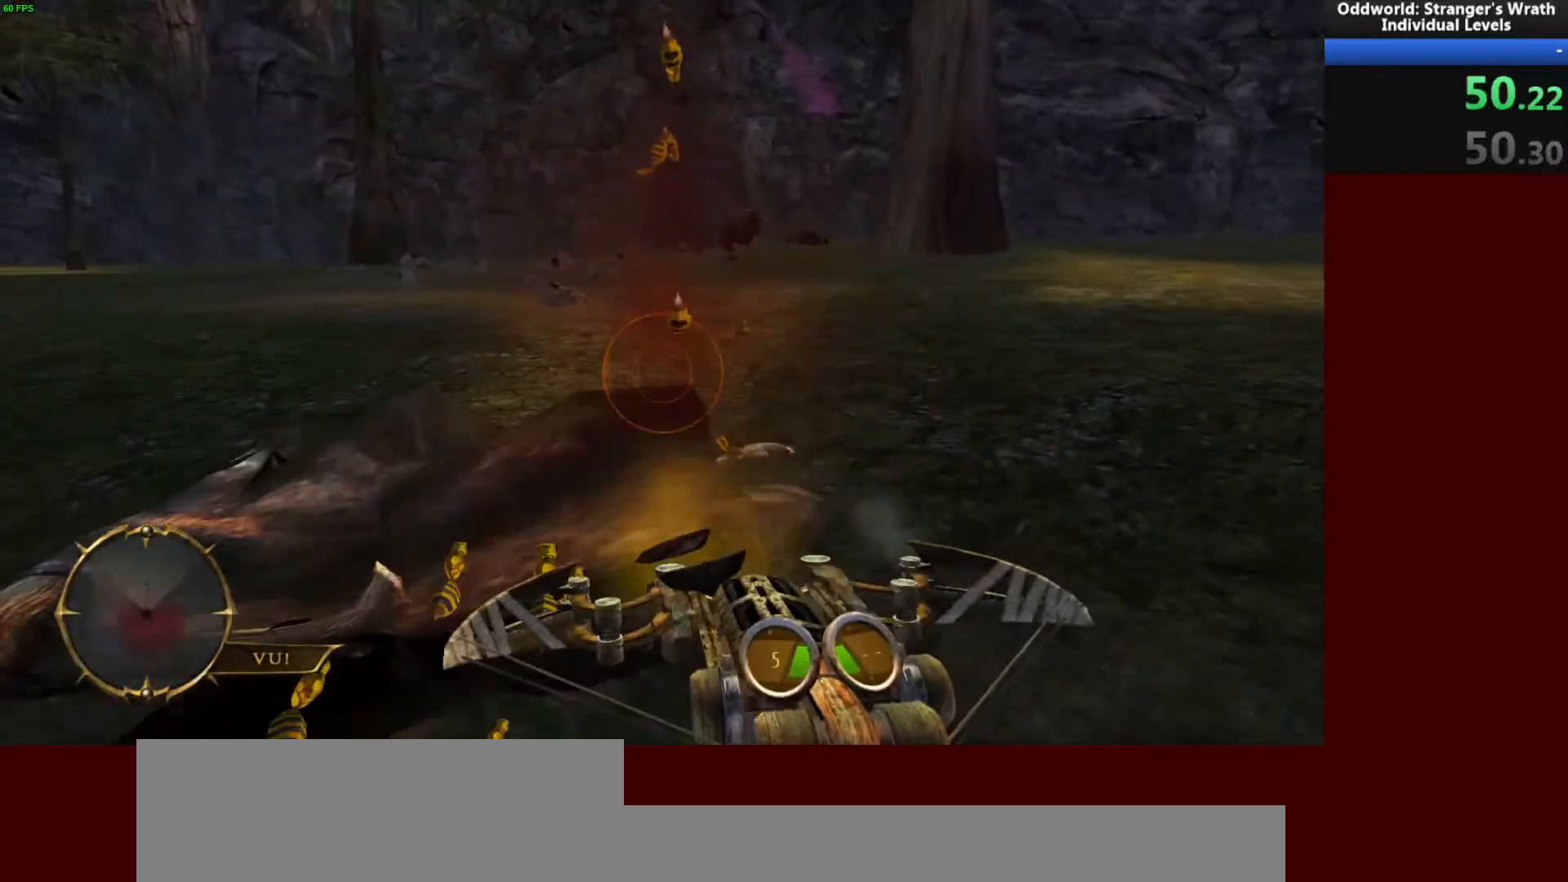
{"keys": [], "mouse": ["left", "right"], "events": [[100, "s", "up"], [400, "s", "down"], [500, "s", "up"]]}
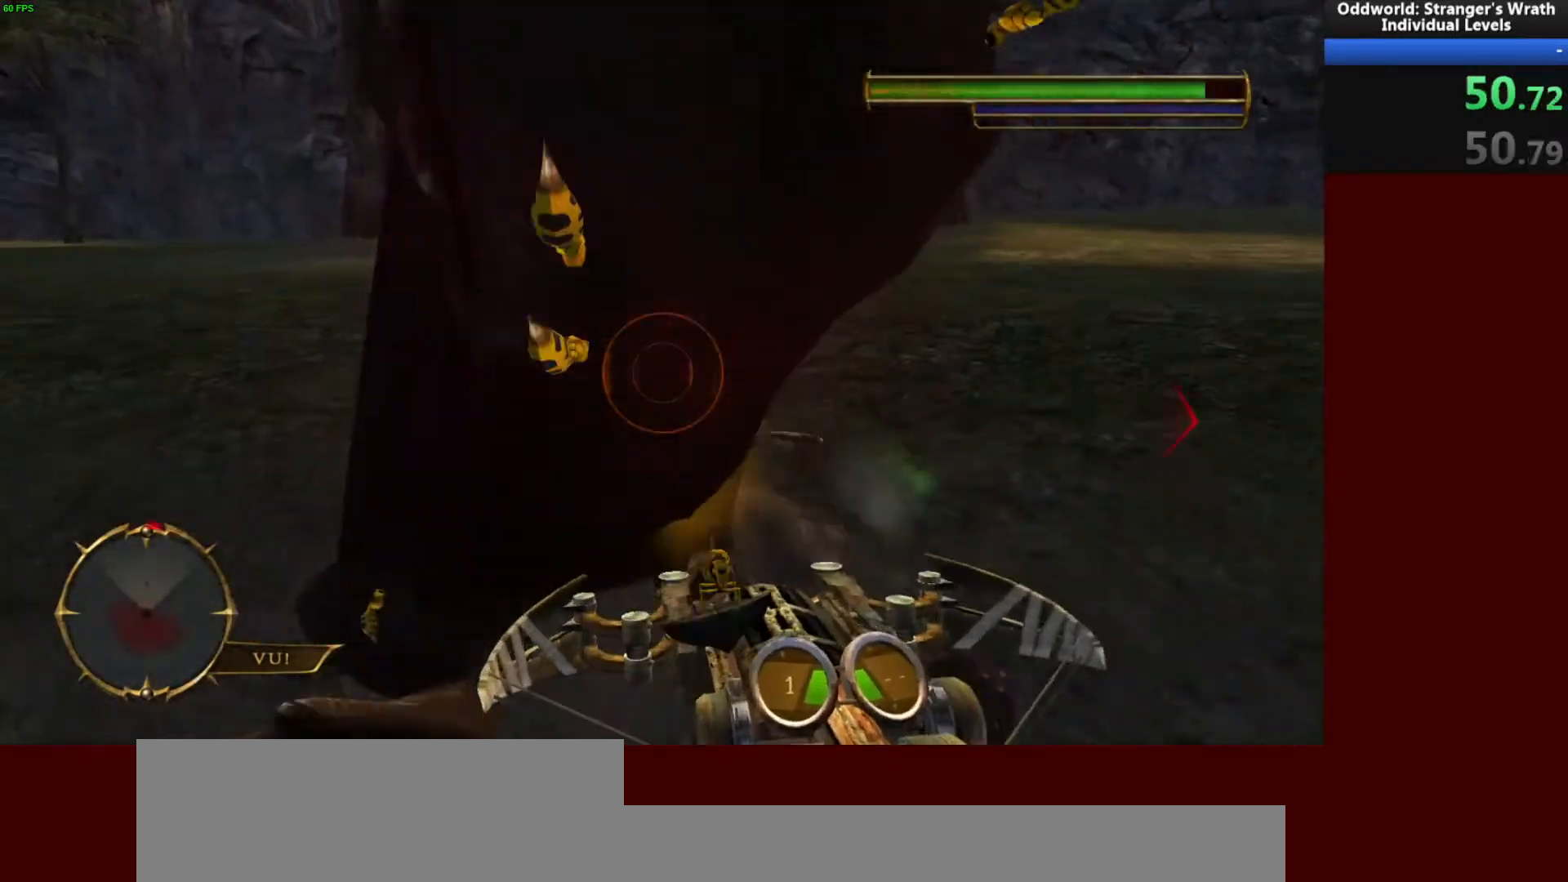
{"keys": [], "mouse": ["left", "right"], "events": [[233, "s", "down"], [333, "s", "up"]]}
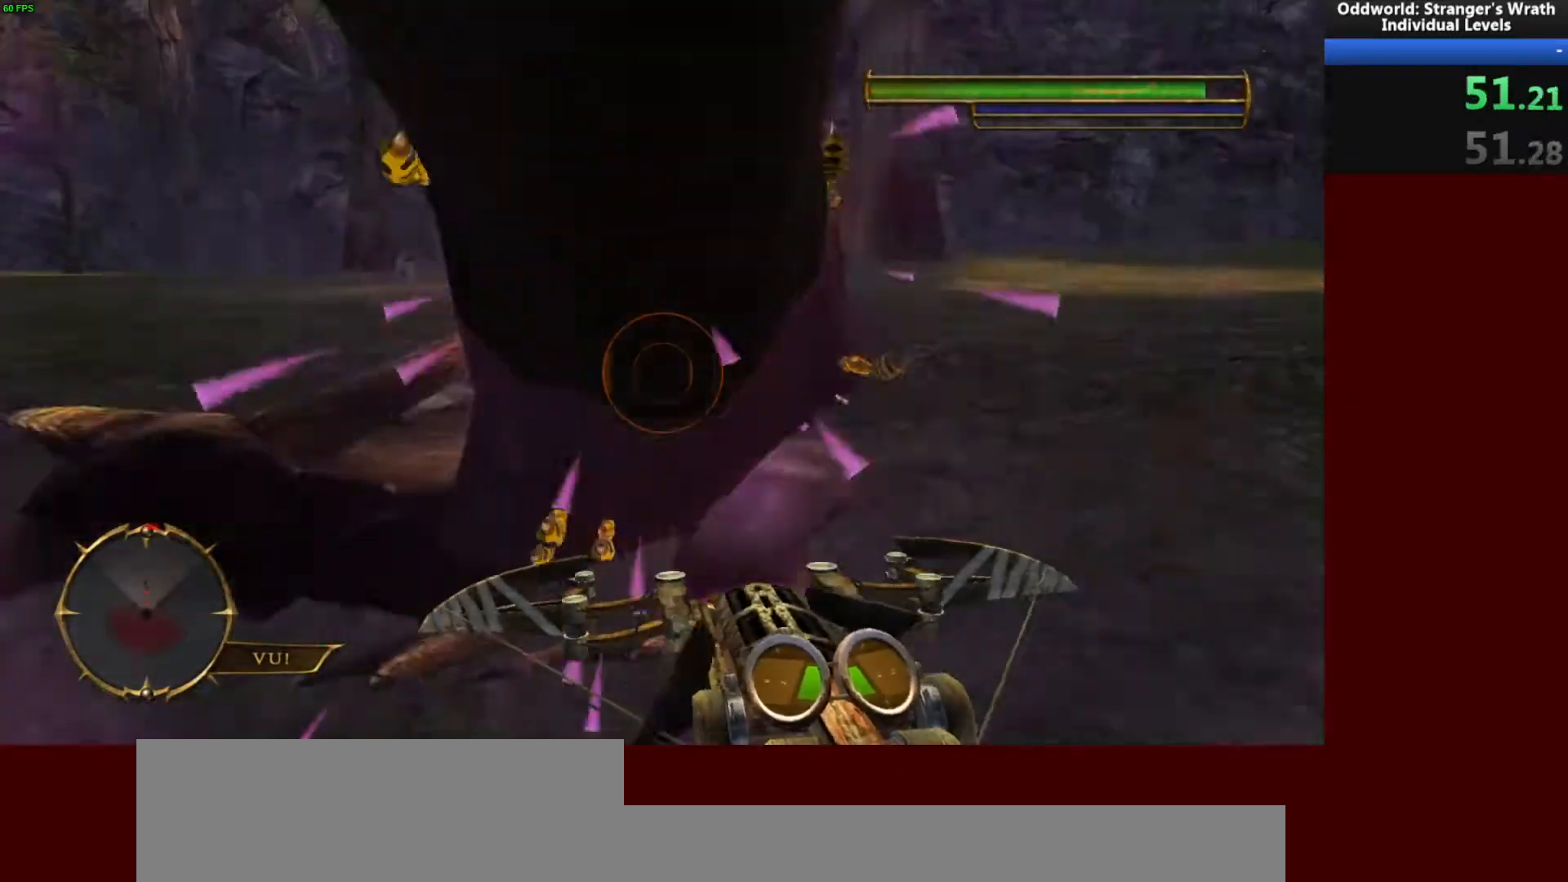
{"keys": [], "mouse": ["left", "right"], "events": [[33, "s", "down"], [133, "s", "up"], [400, "s", "down"], [500, "s", "up"]]}
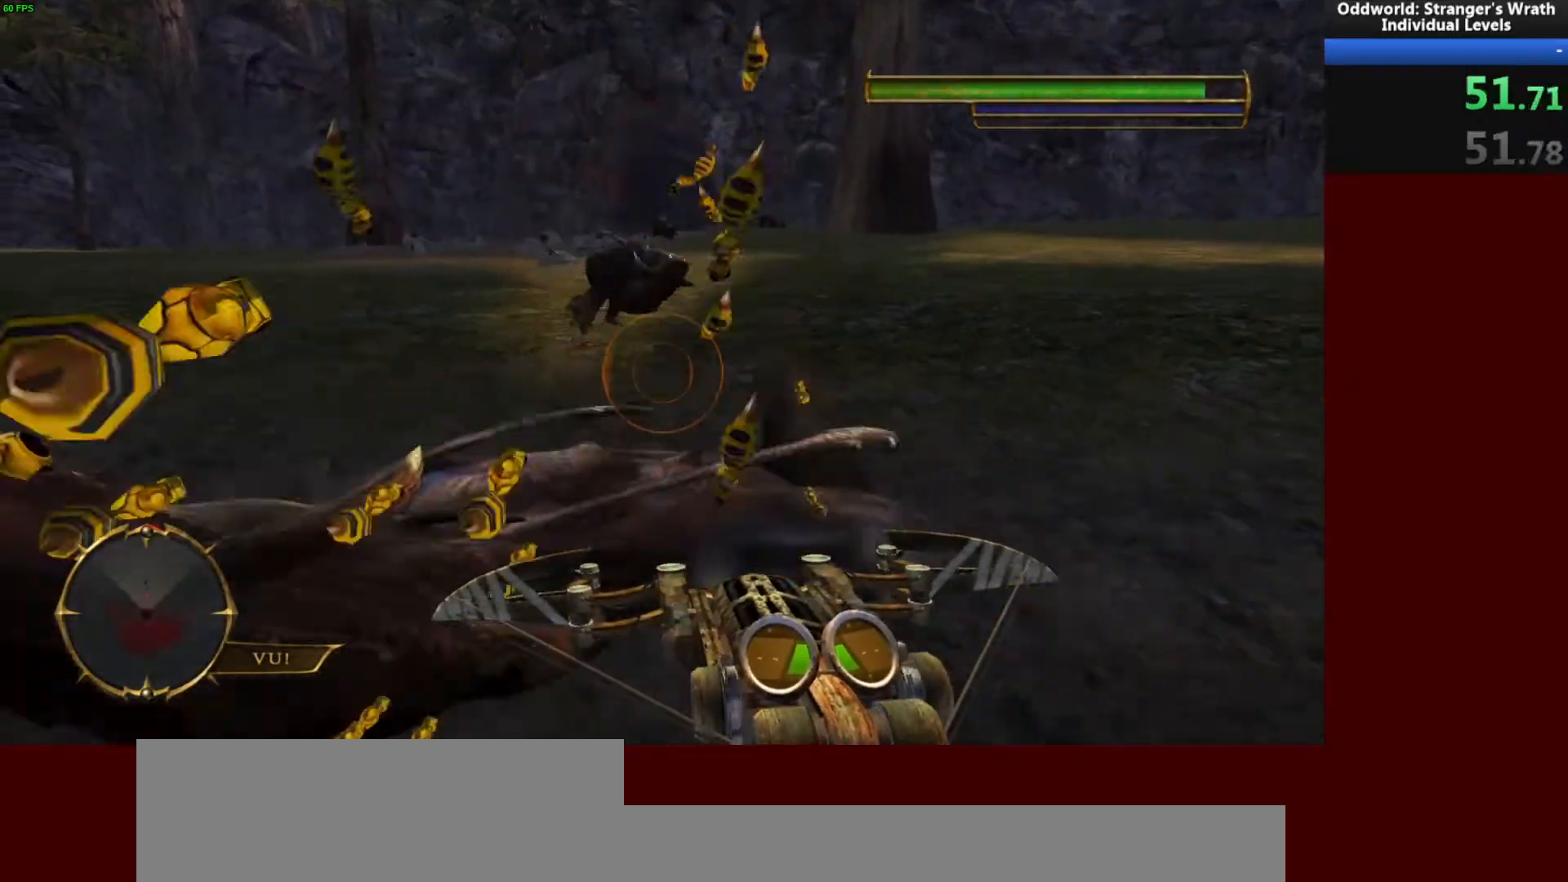
{"keys": [], "mouse": ["left", "right"], "events": [[233, "s", "down"], [333, "s", "up"]]}
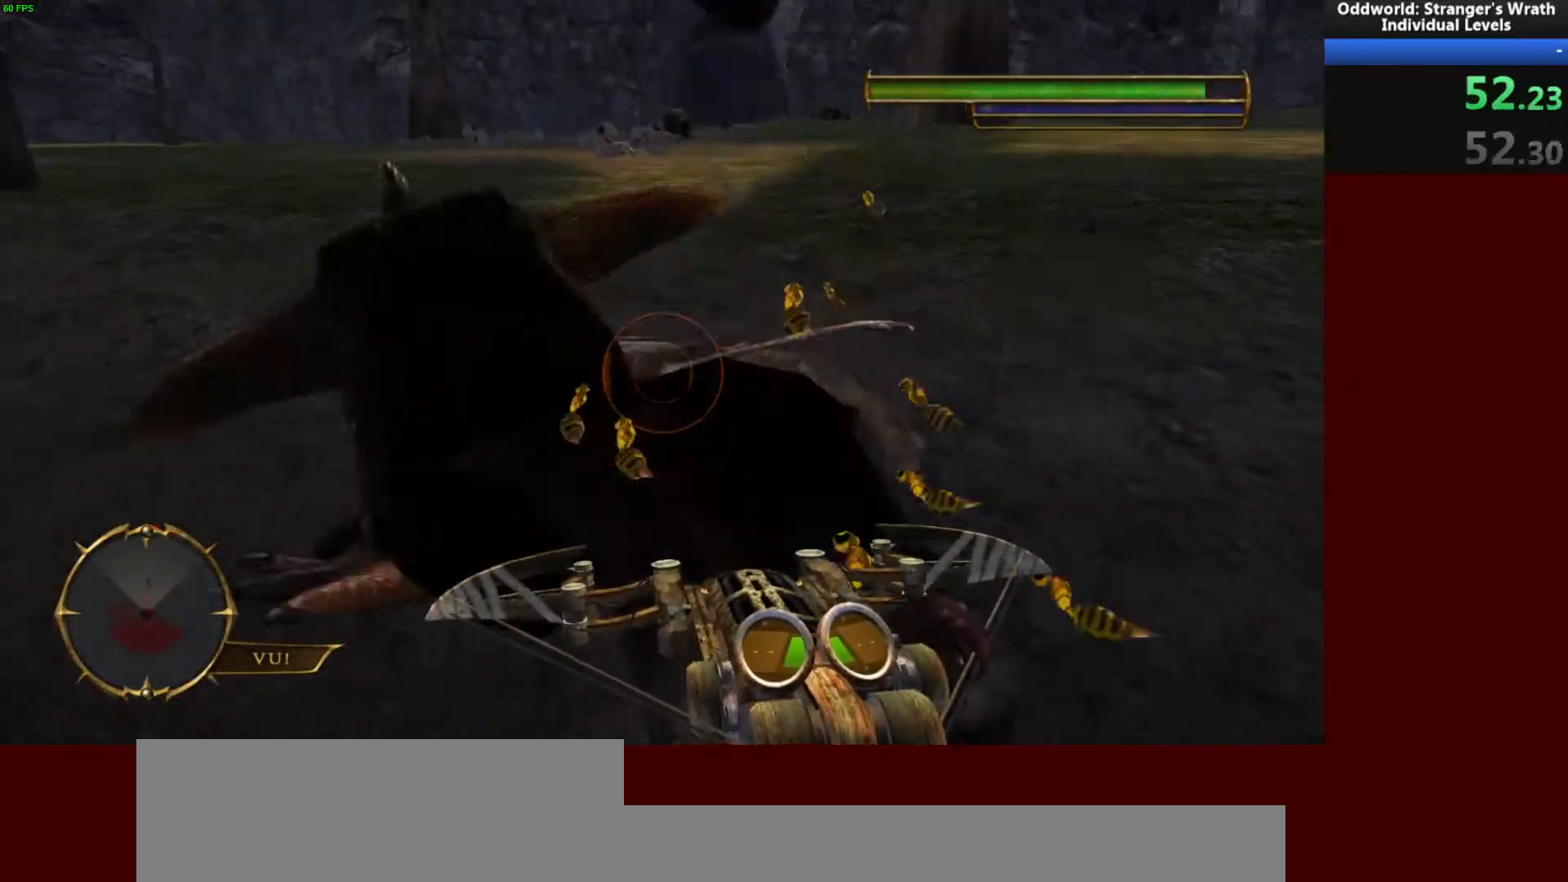
{"keys": ["s"], "mouse": ["left", "right"], "events": [[133, "s", "down"], [233, "s", "up"], [433, "s", "down"]]}
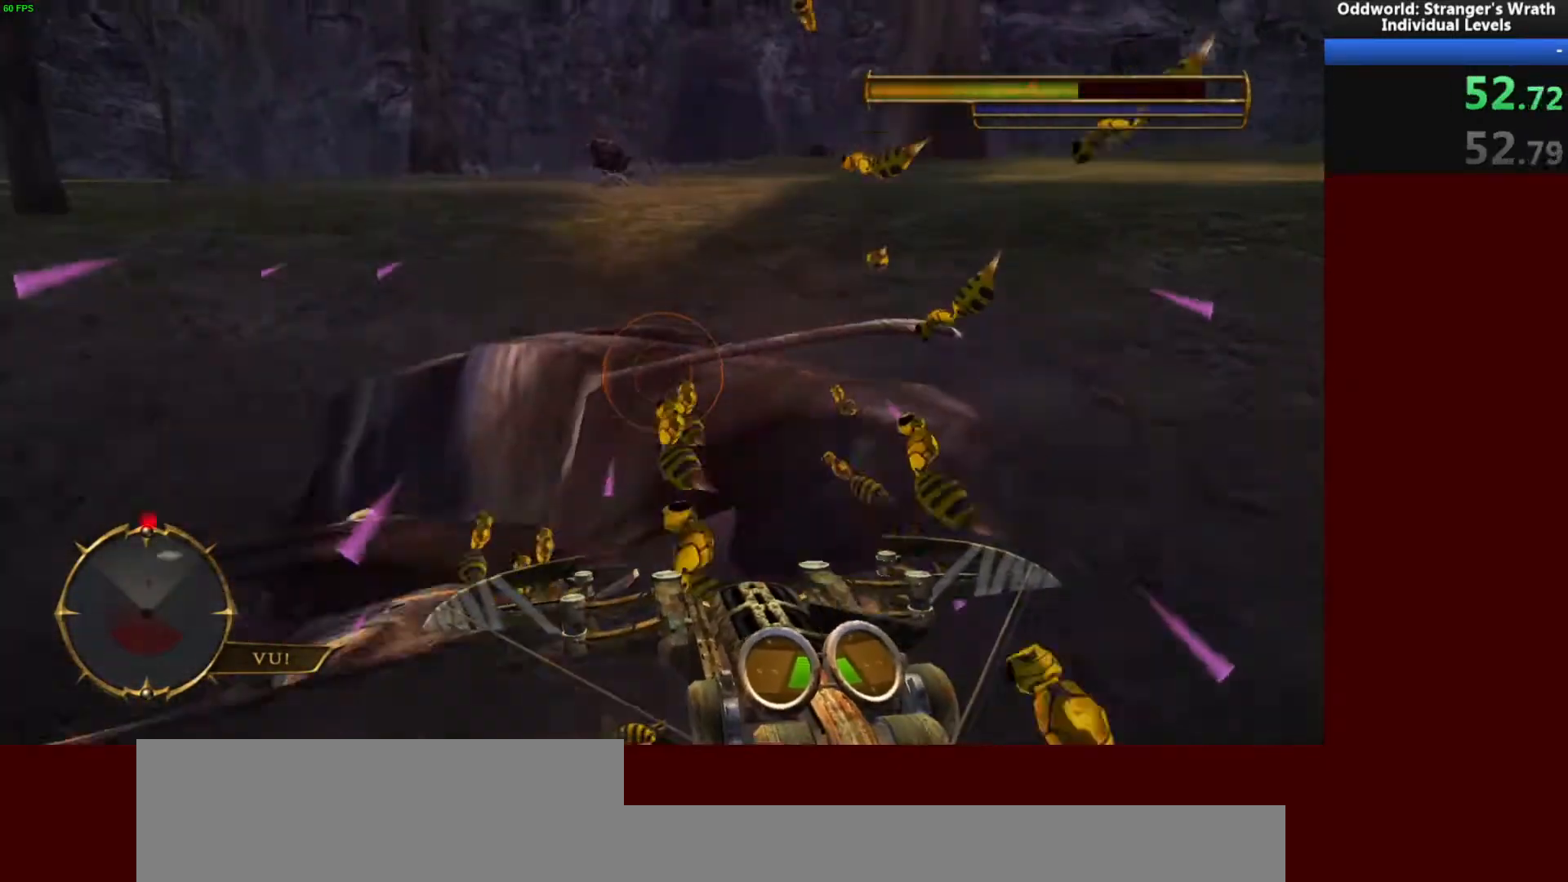
{"keys": [], "mouse": ["left", "right"], "events": [[33, "s", "up"], [267, "s", "down"], [333, "s", "up"]]}
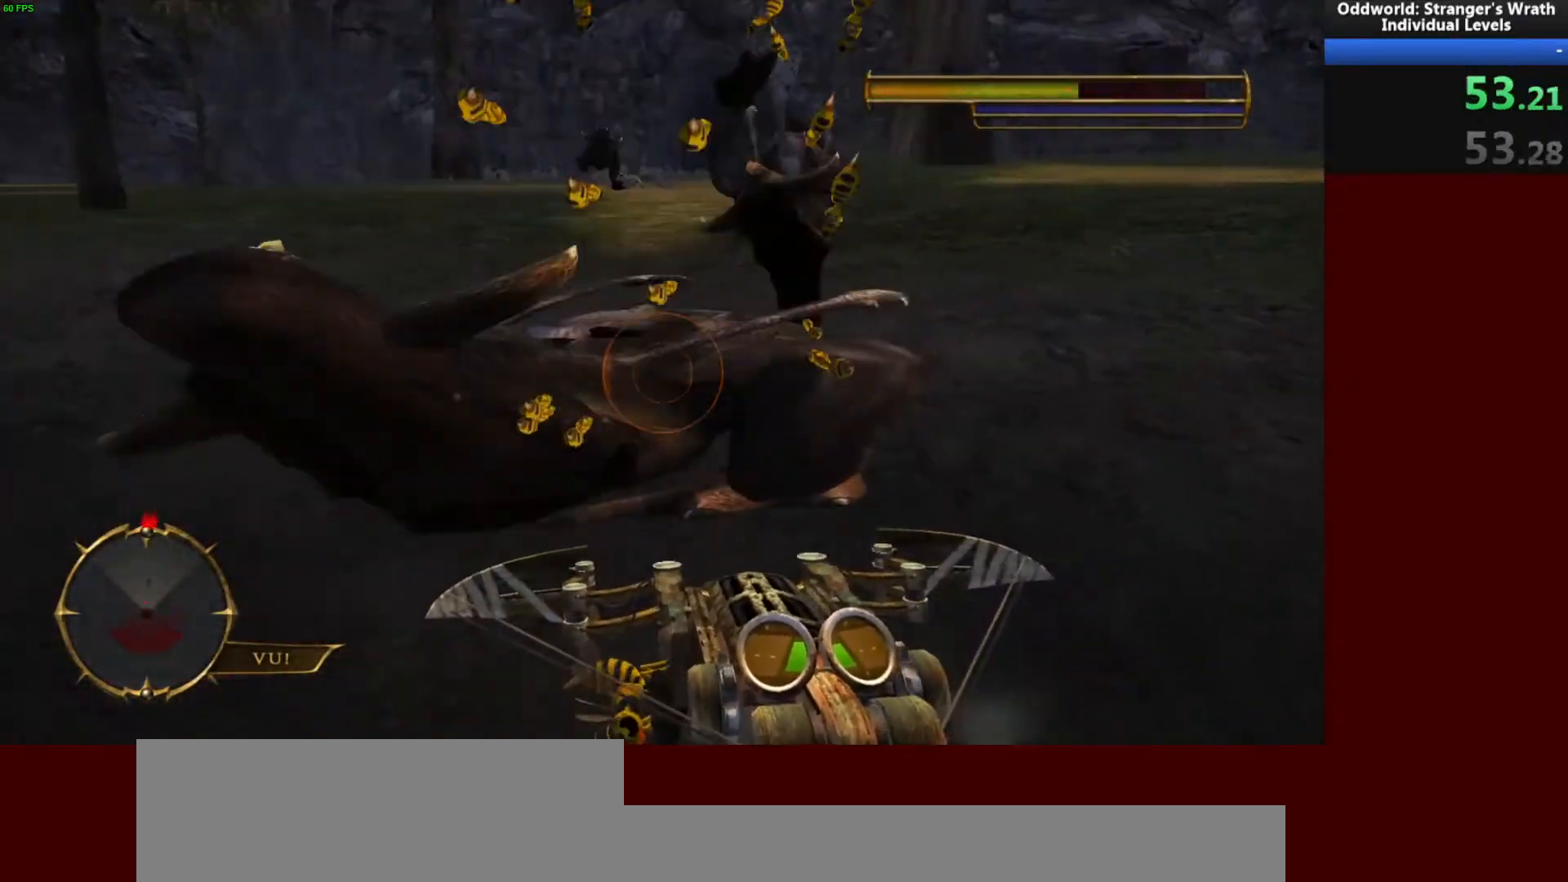
{"keys": ["s"], "mouse": ["left", "right"], "events": [[67, "s", "down"], [167, "s", "up"], [333, "s", "down"]]}
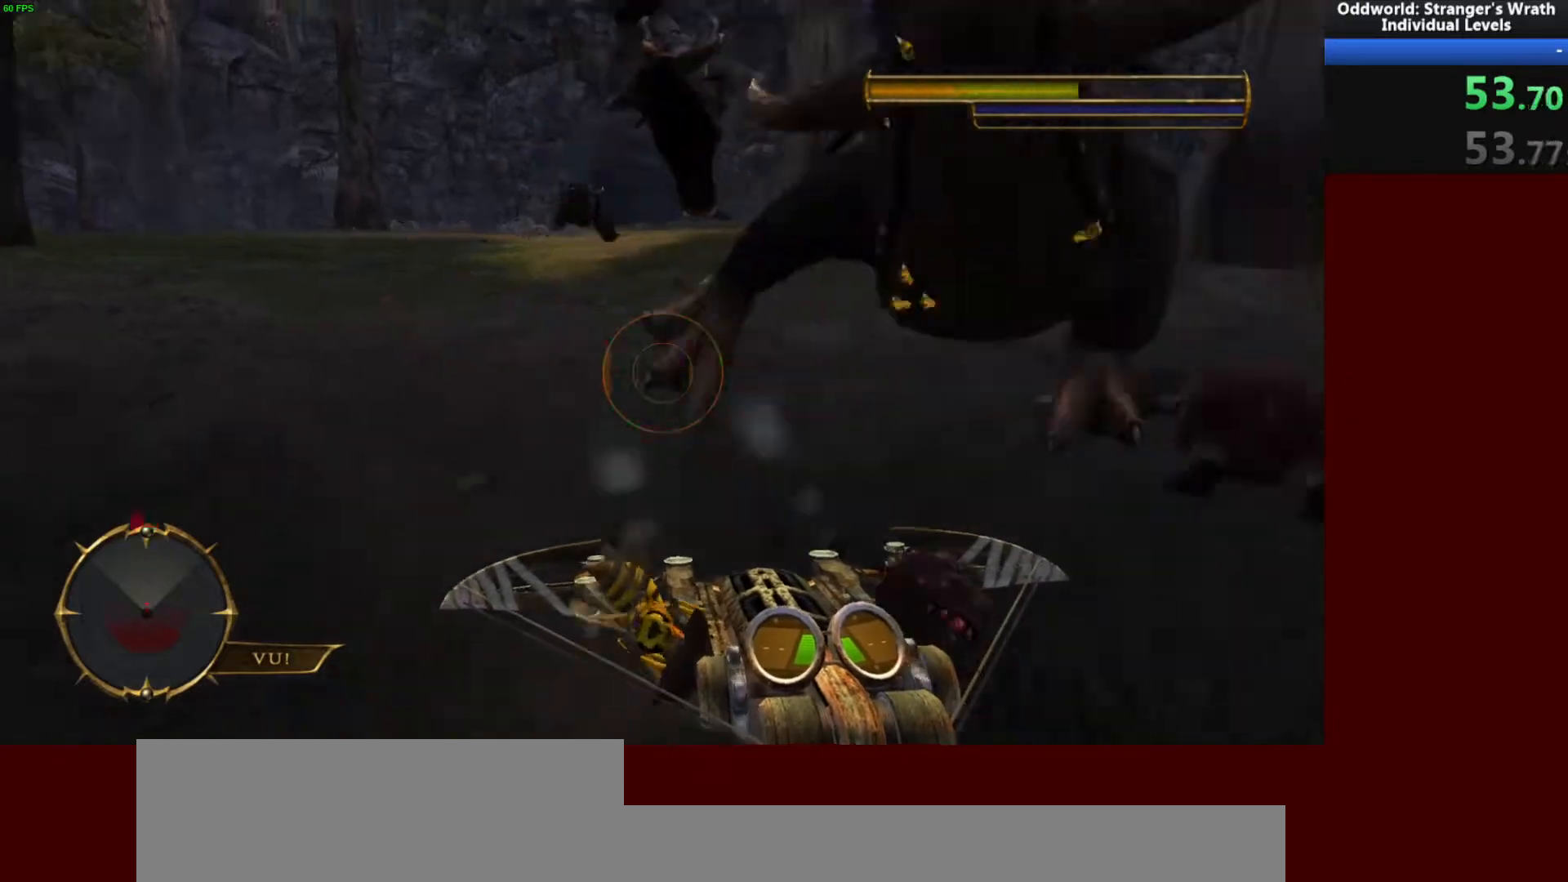
{"keys": ["e"], "mouse": ["left", "right"], "events": [[33, "s", "up"], [67, "s", "down"], [133, "s", "up"], [500, "e", "down"]]}
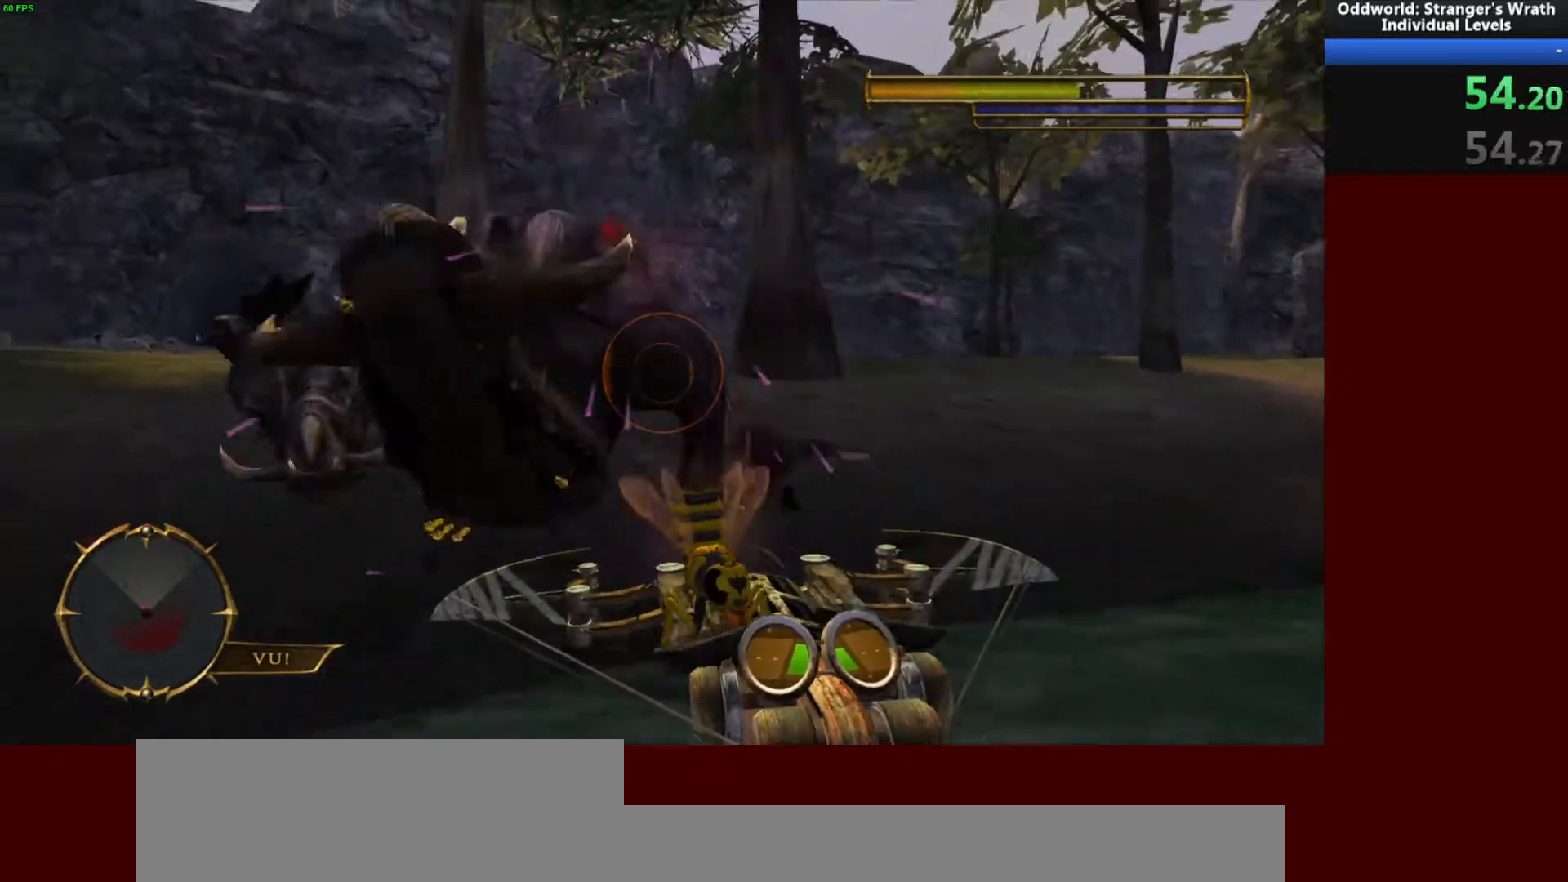
{"keys": [], "mouse": ["left", "right"], "events": [[100, "e", "up"], [233, "e", "down"], [333, "e", "up"]]}